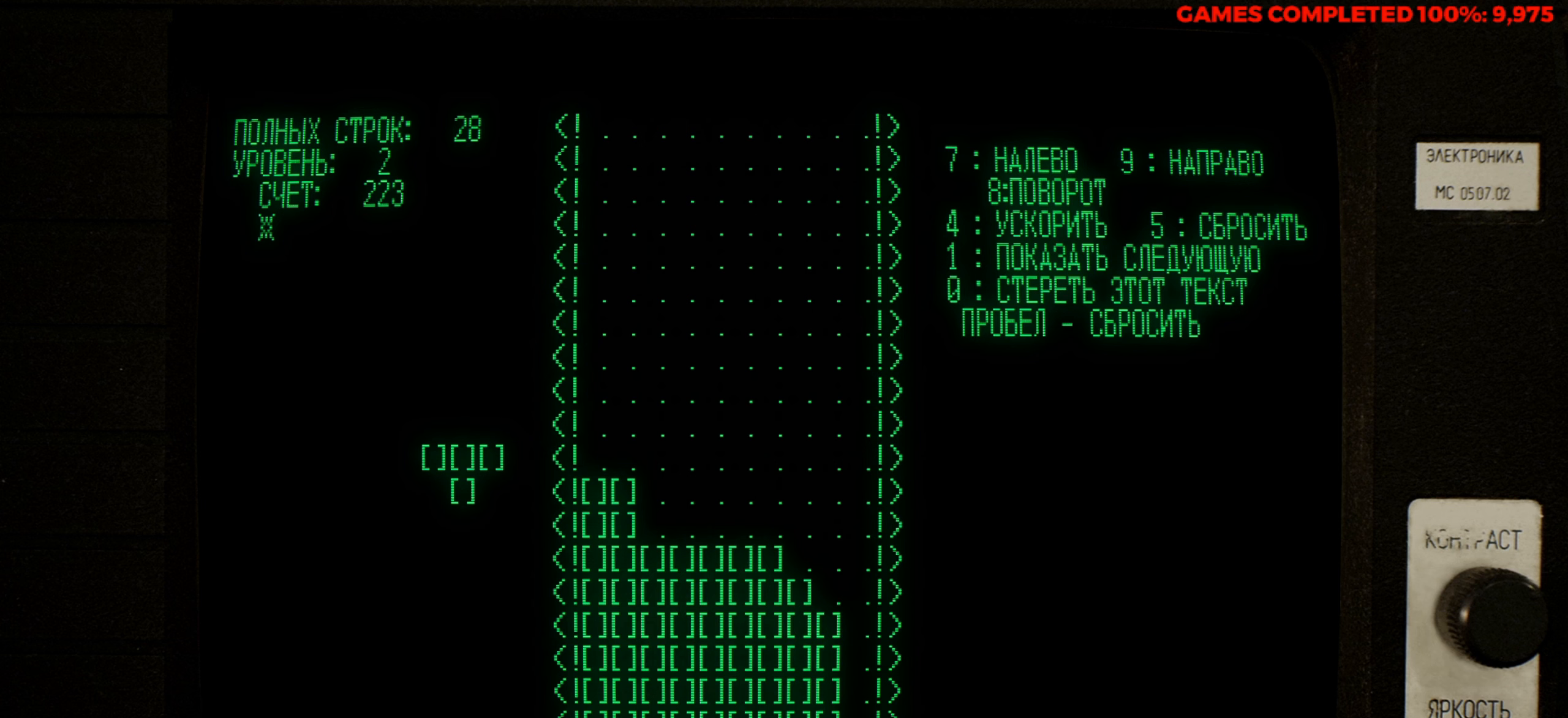
Gameplay with keyboard; each line is a JSON object with the keys held at the frame after it. "events" lists presses ("down") and releases ("up") of "a", "alt", "c", "ctrl", "d", "down", "f", "left", "right", "s", "shift", "space", "up", "v", "x" and "z" between this image and that frame as [ms after this image, input, new state], when the widget could be followed in between. No other keys are recorded. Mouse input is not recorded.
{"keys": [], "events": [[50, "right", "up"]]}
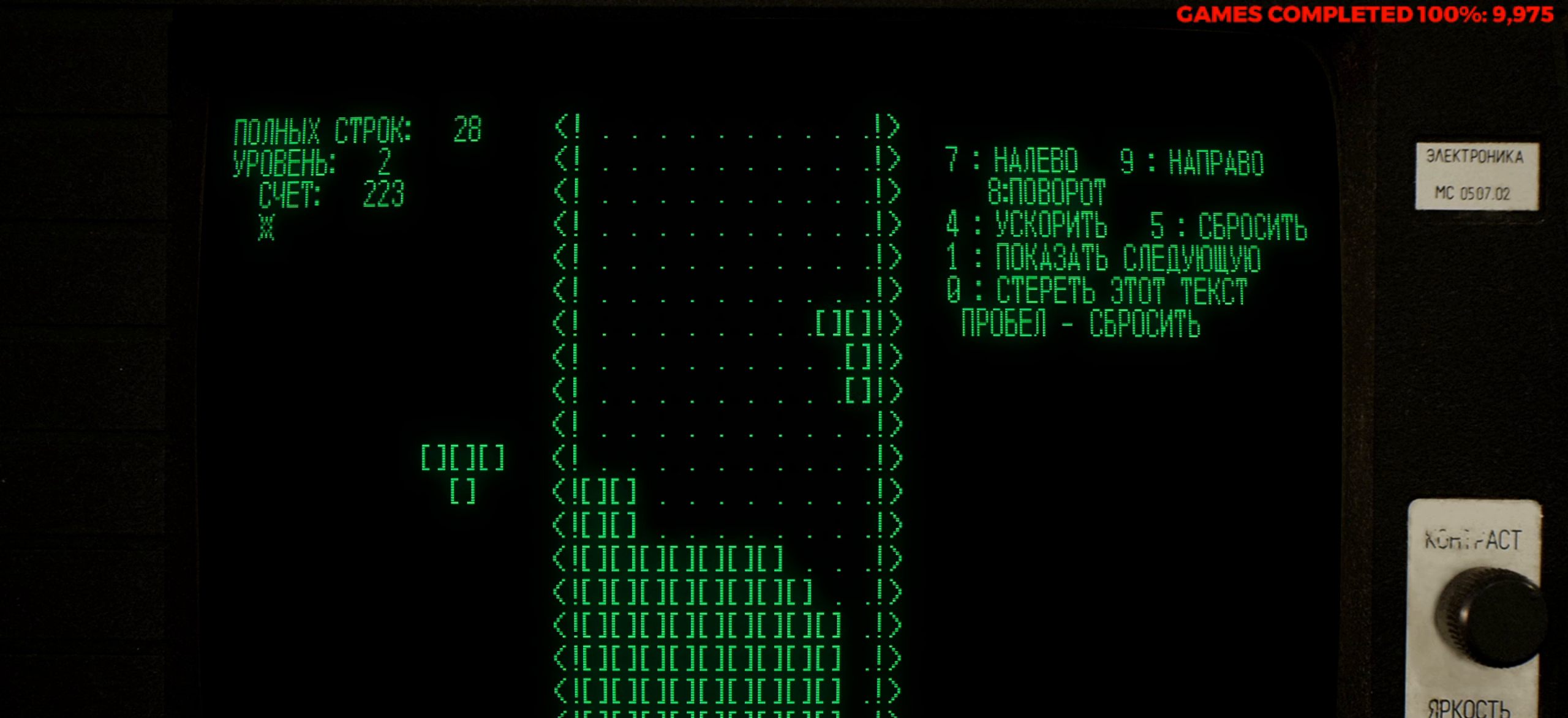
{"keys": ["right"], "events": [[16, "down", "down"], [116, "down", "up"], [483, "right", "down"]]}
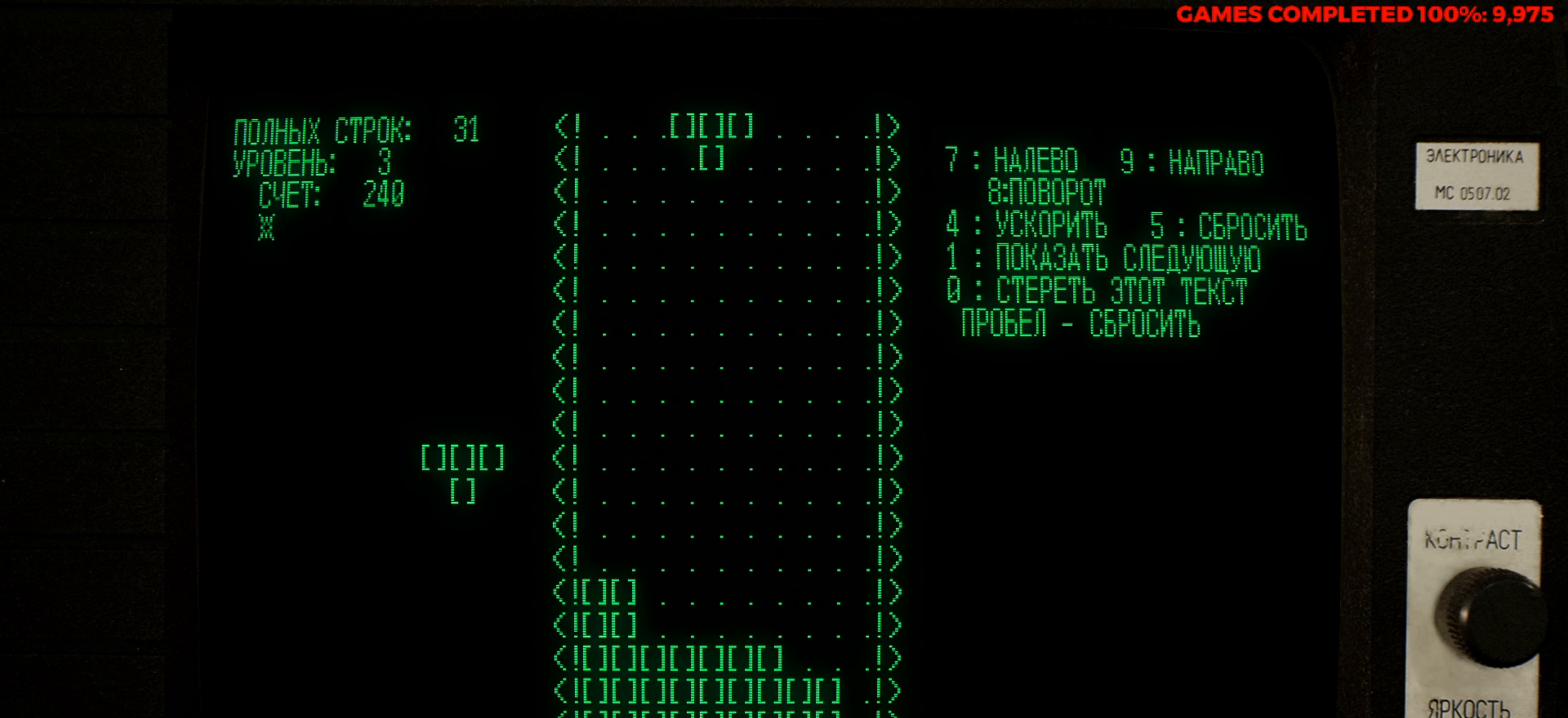
{"keys": [], "events": [[83, "right", "up"], [216, "right", "down"], [216, "z", "down"], [266, "z", "up"], [366, "right", "up"]]}
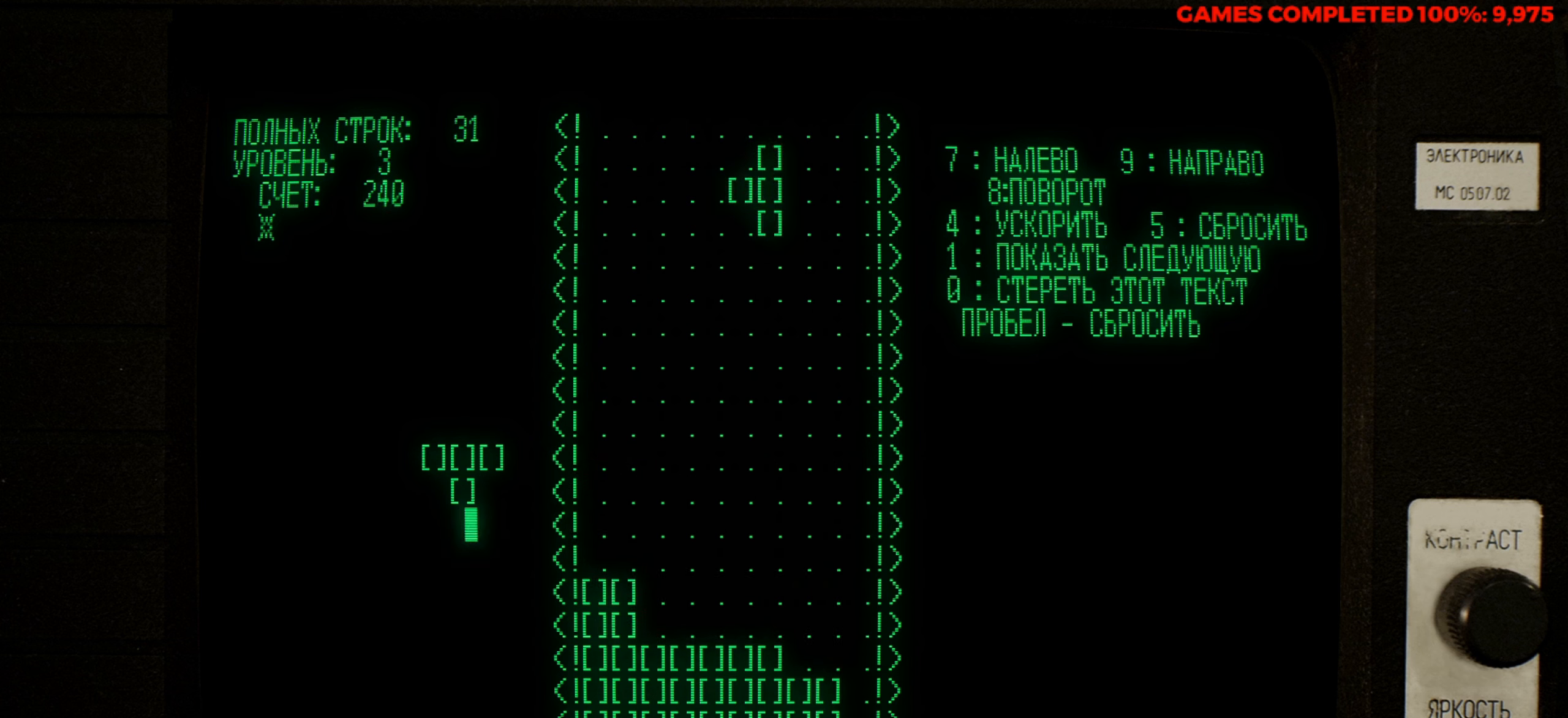
{"keys": [], "events": [[100, "right", "down"], [183, "right", "up"]]}
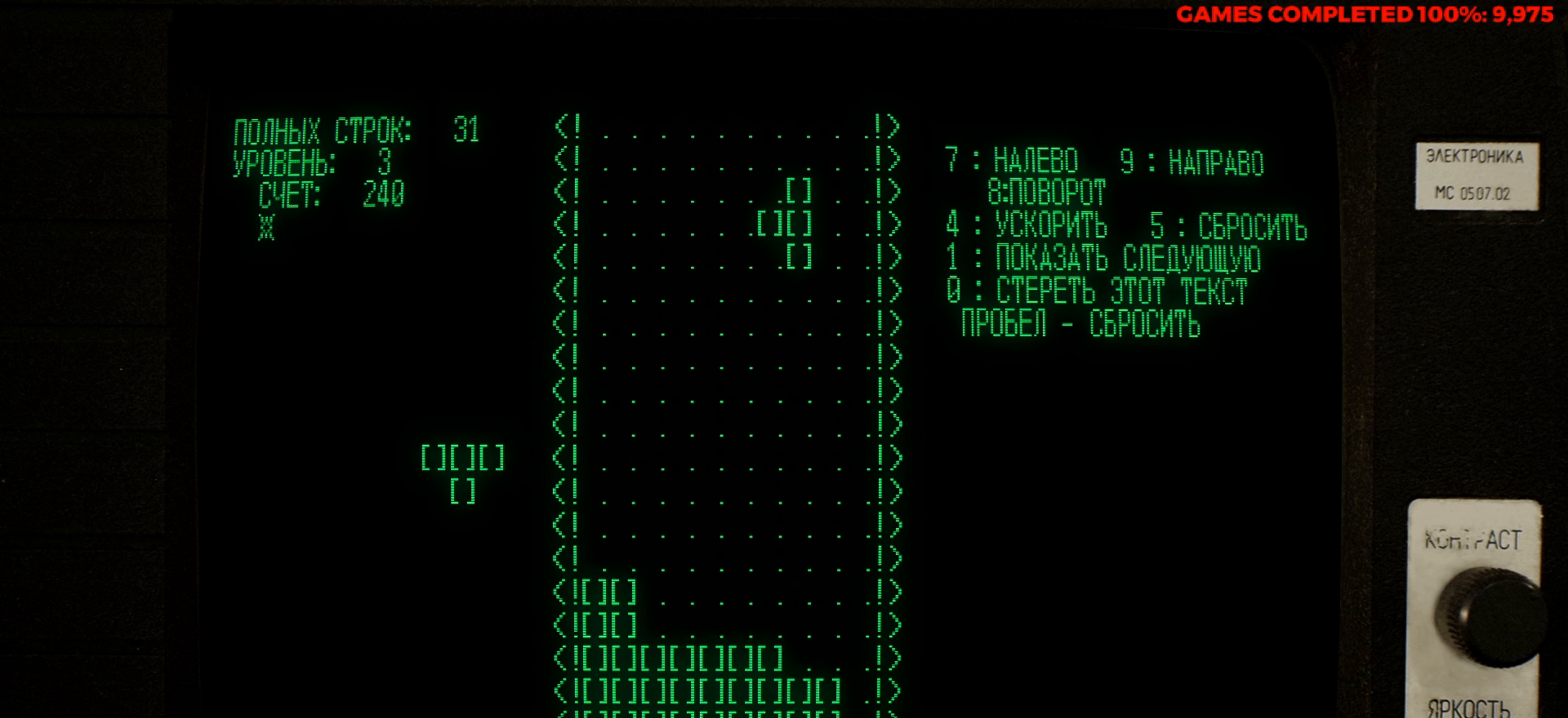
{"keys": ["down"], "events": [[383, "down", "down"]]}
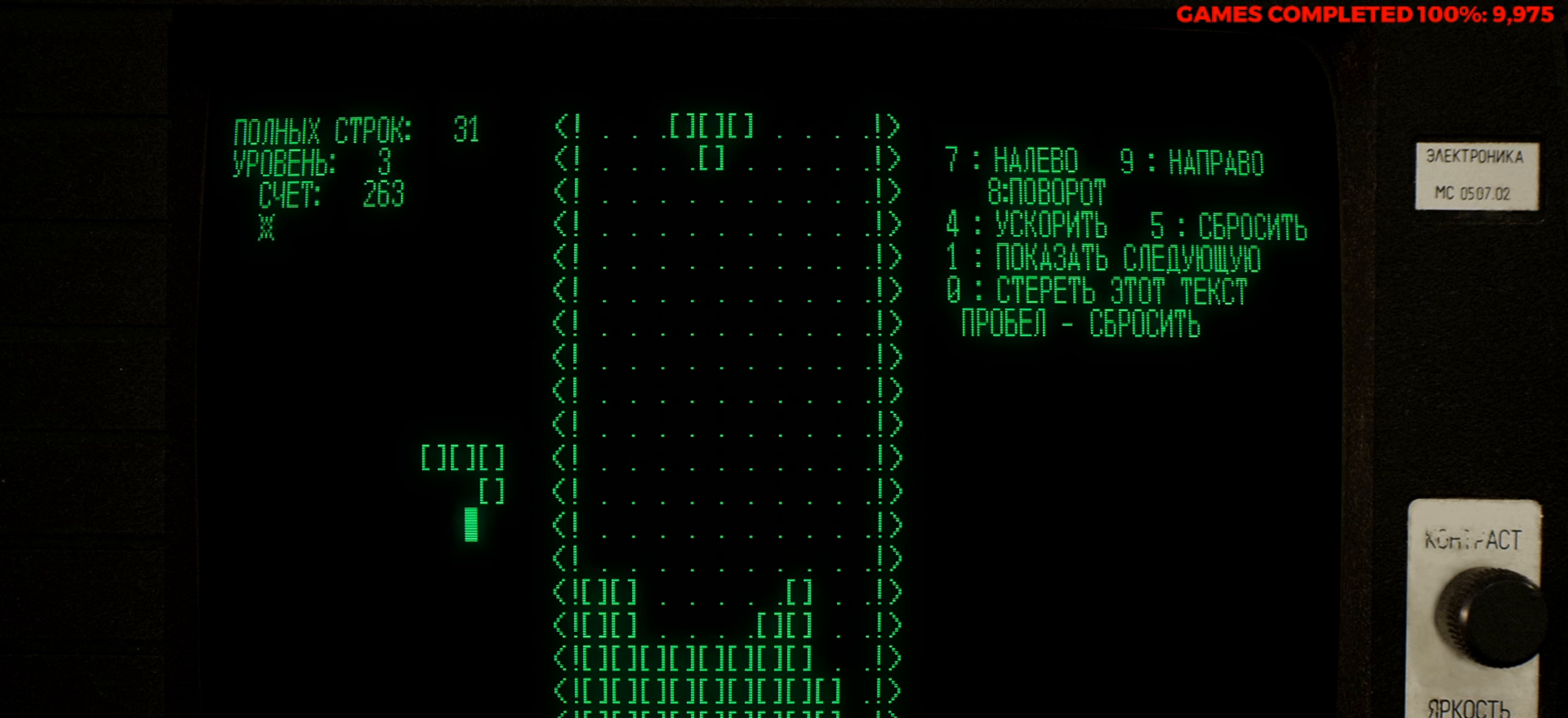
{"keys": [], "events": [[83, "down", "up"]]}
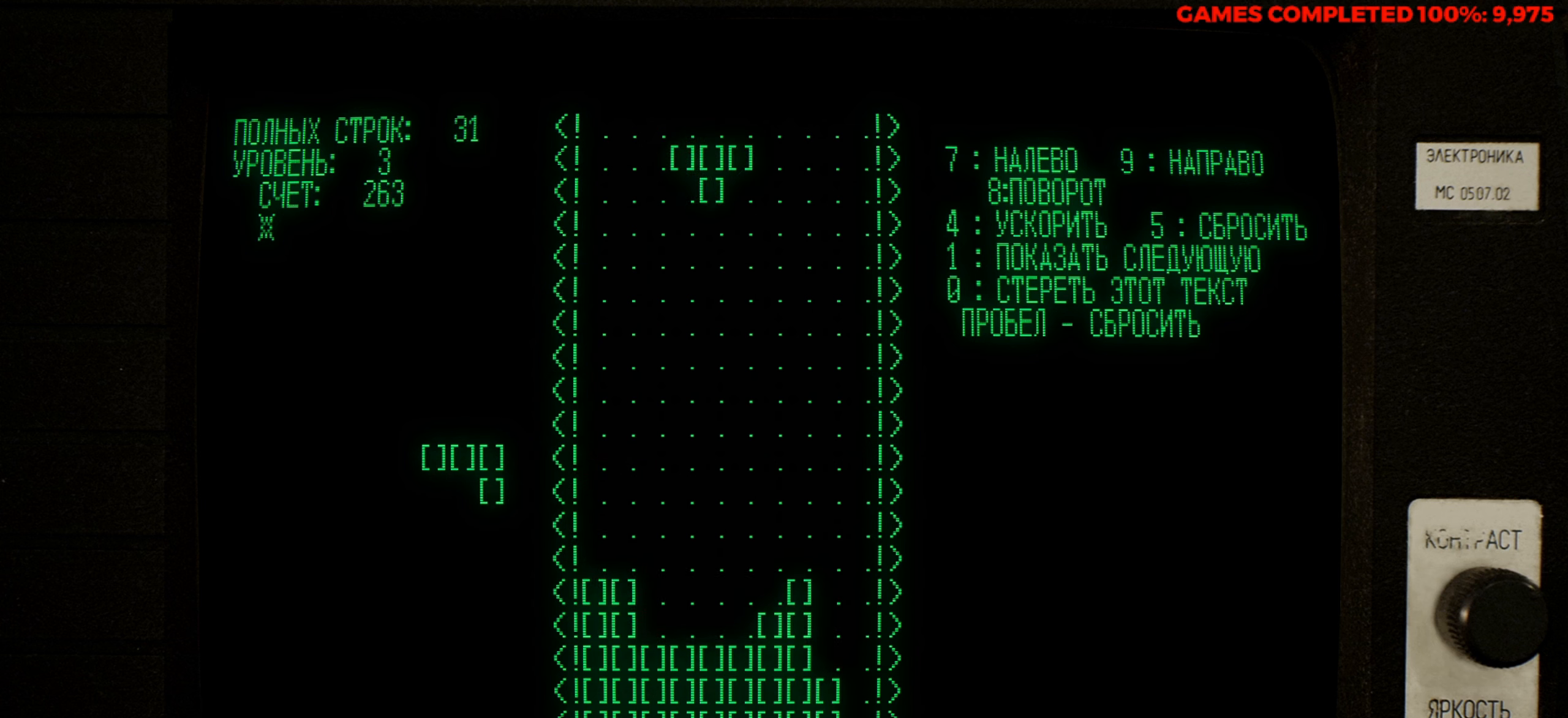
{"keys": [], "events": [[100, "z", "down"], [183, "z", "up"], [283, "z", "down"], [416, "z", "up"]]}
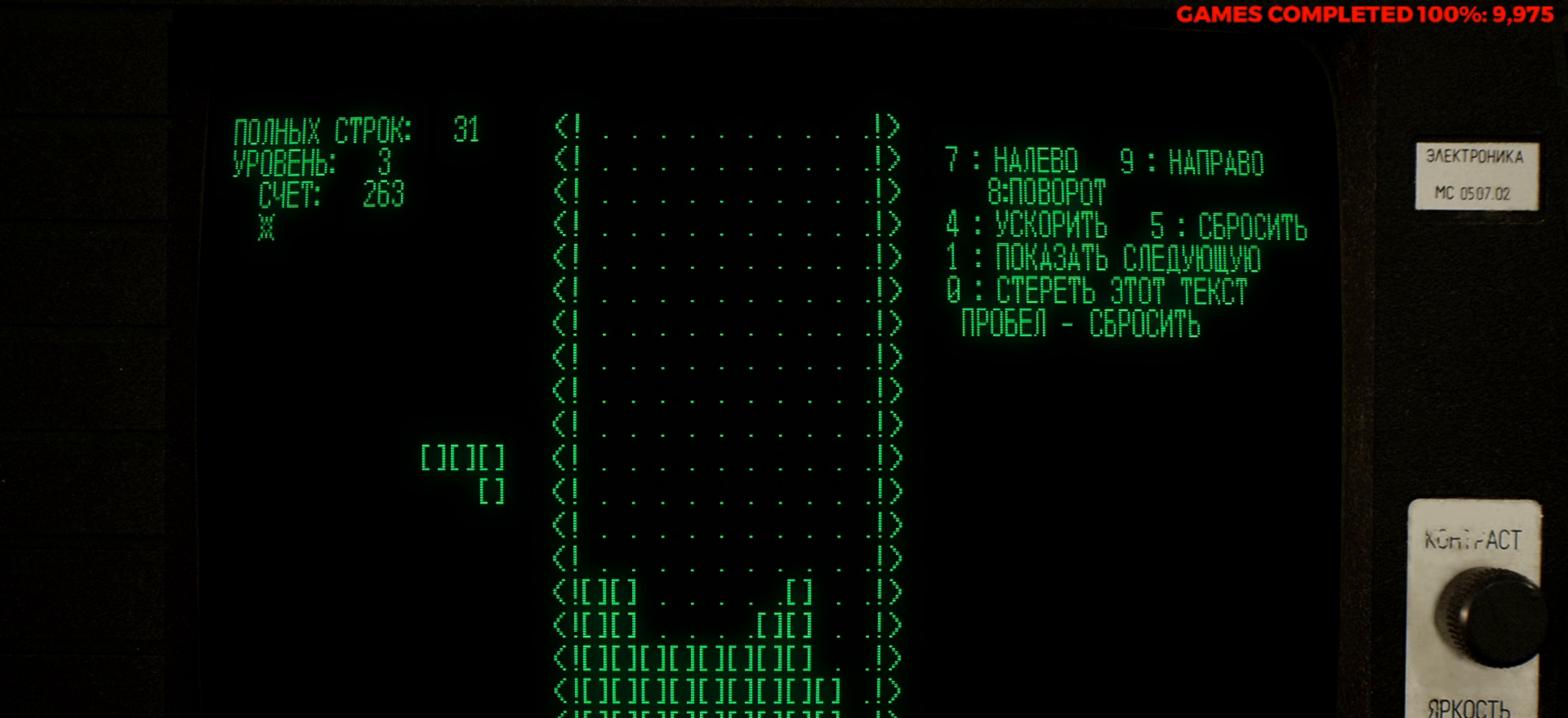
{"keys": [], "events": []}
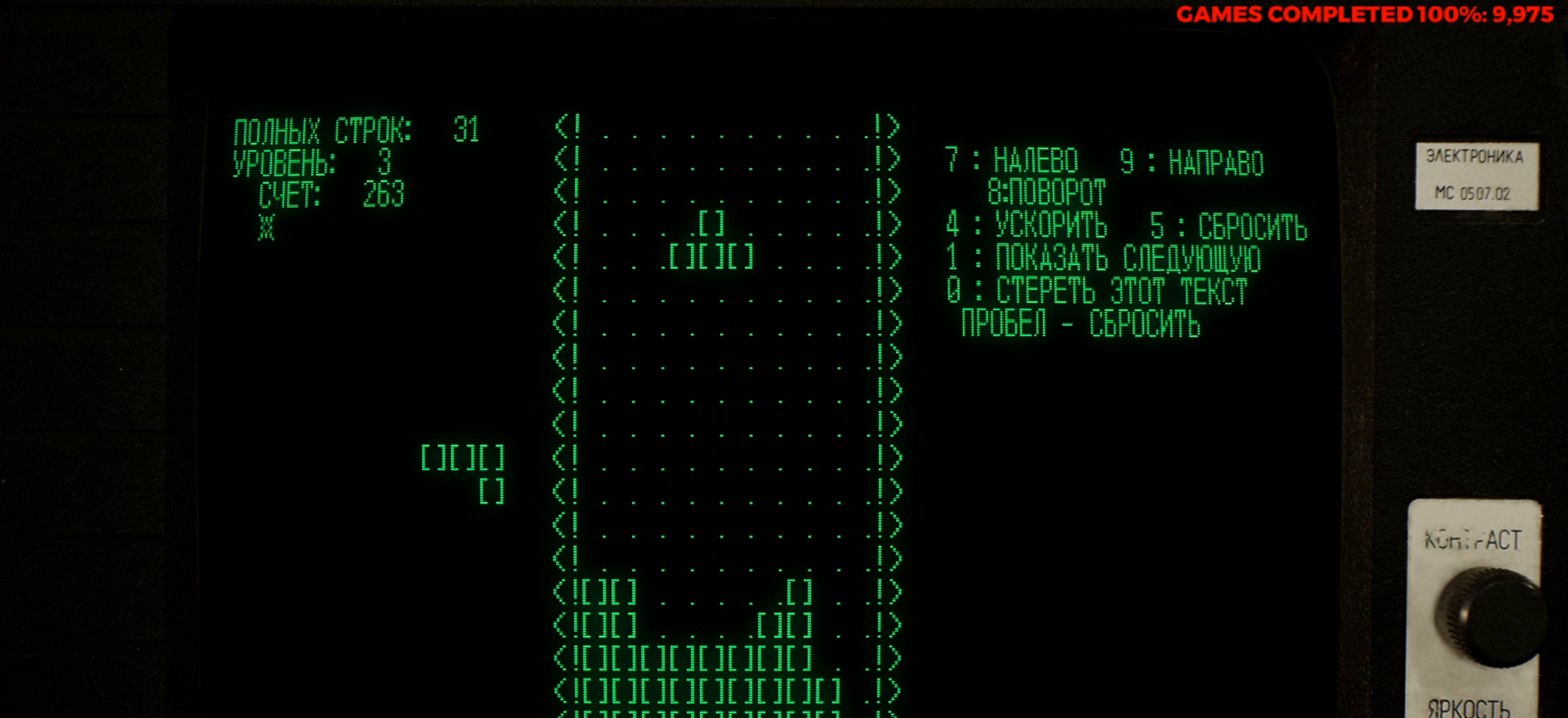
{"keys": [], "events": []}
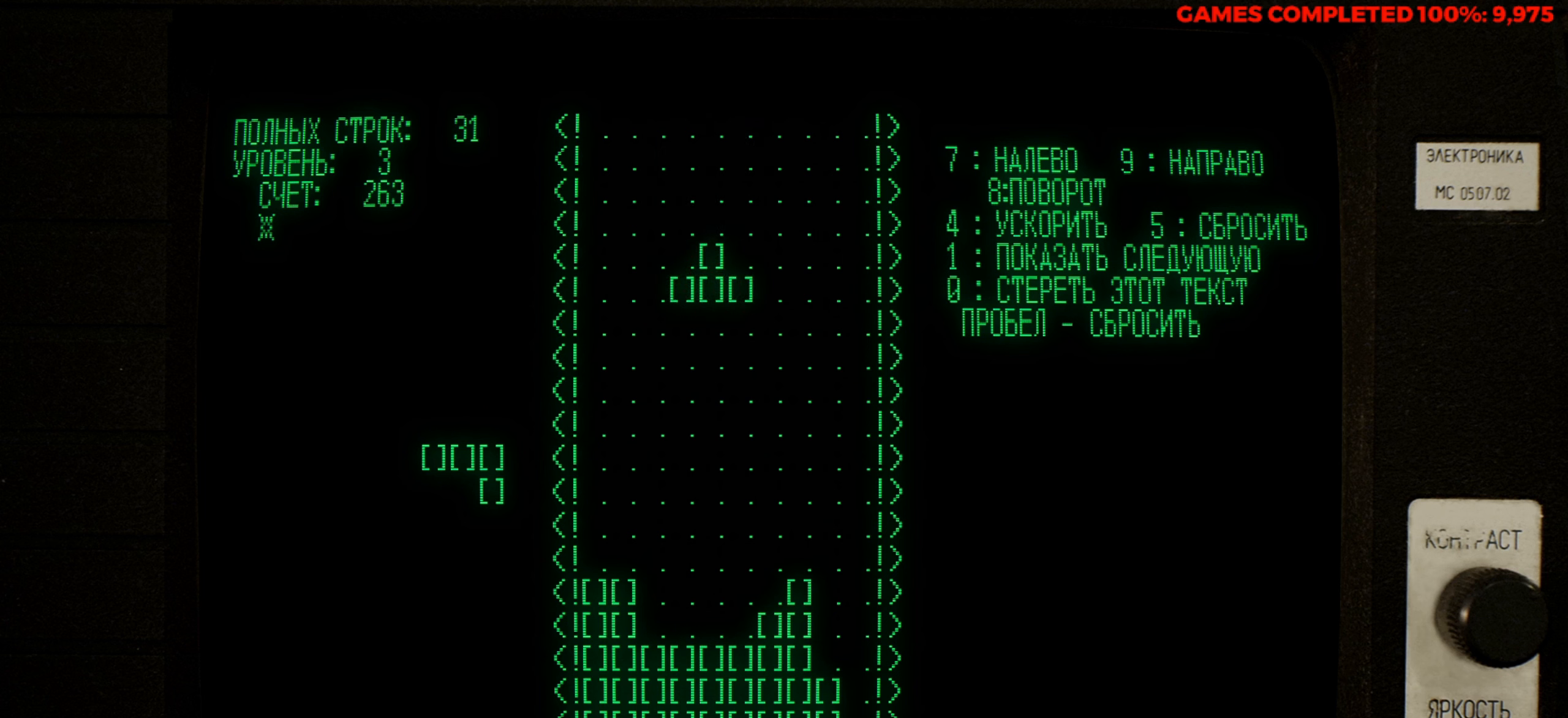
{"keys": [], "events": []}
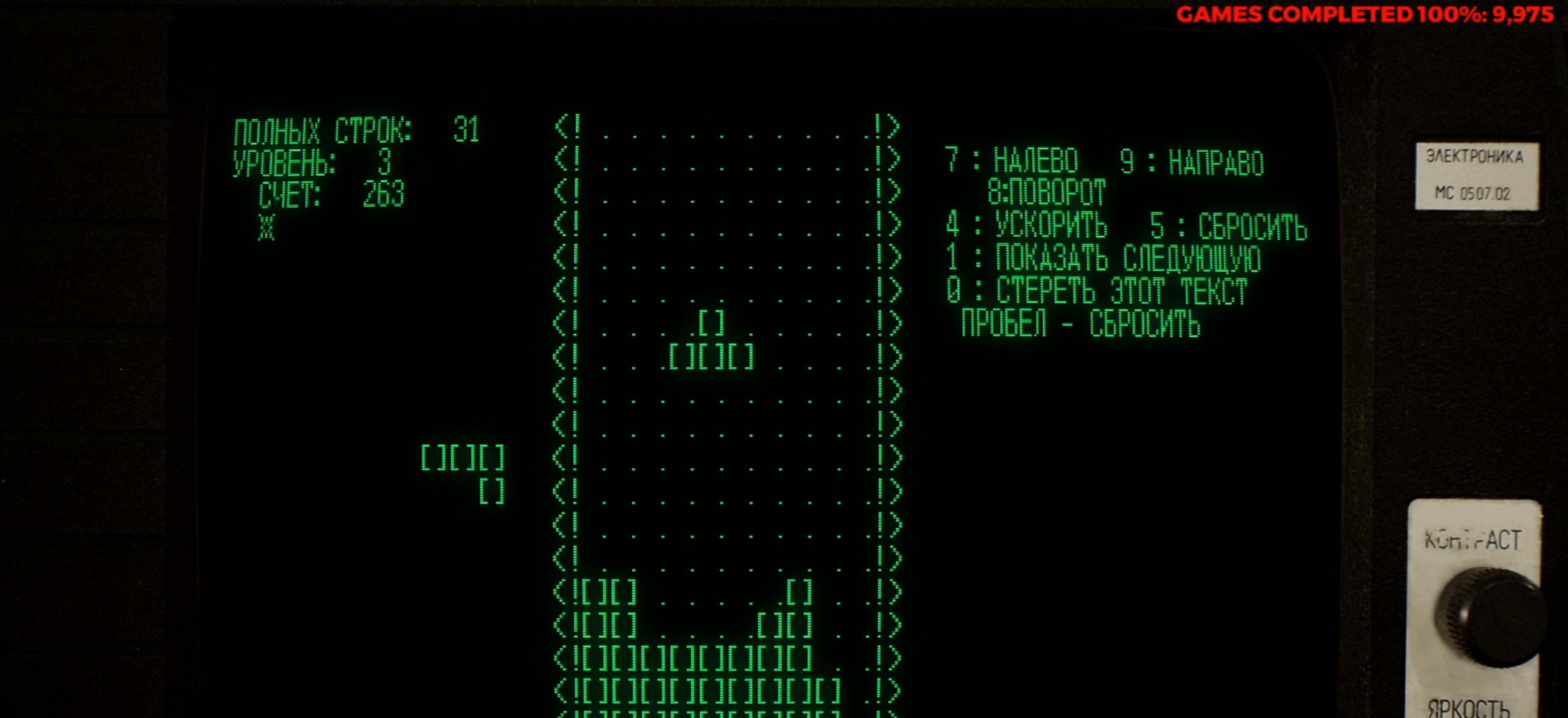
{"keys": [], "events": [[300, "left", "down"], [383, "left", "up"]]}
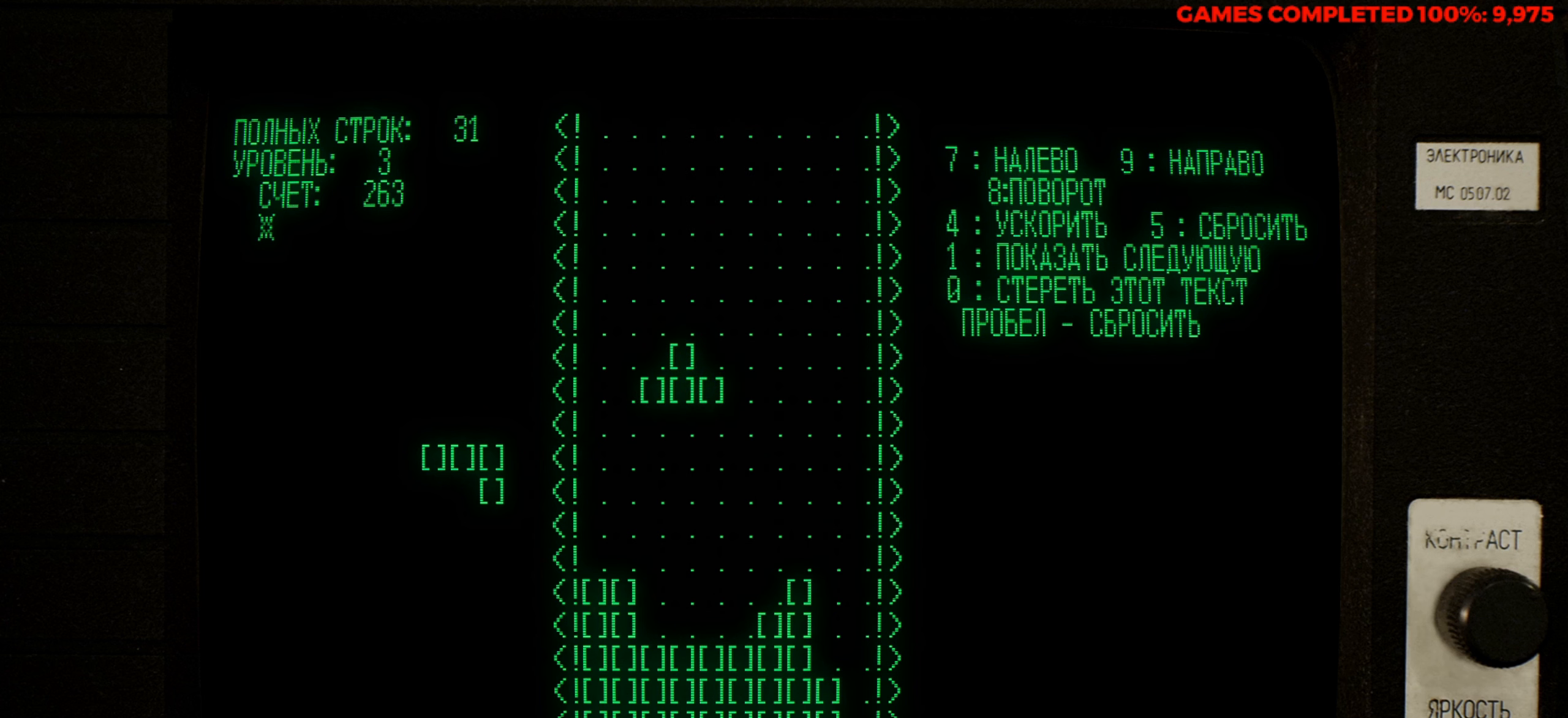
{"keys": [], "events": [[83, "down", "down"], [166, "down", "up"], [366, "left", "down"], [450, "left", "up"]]}
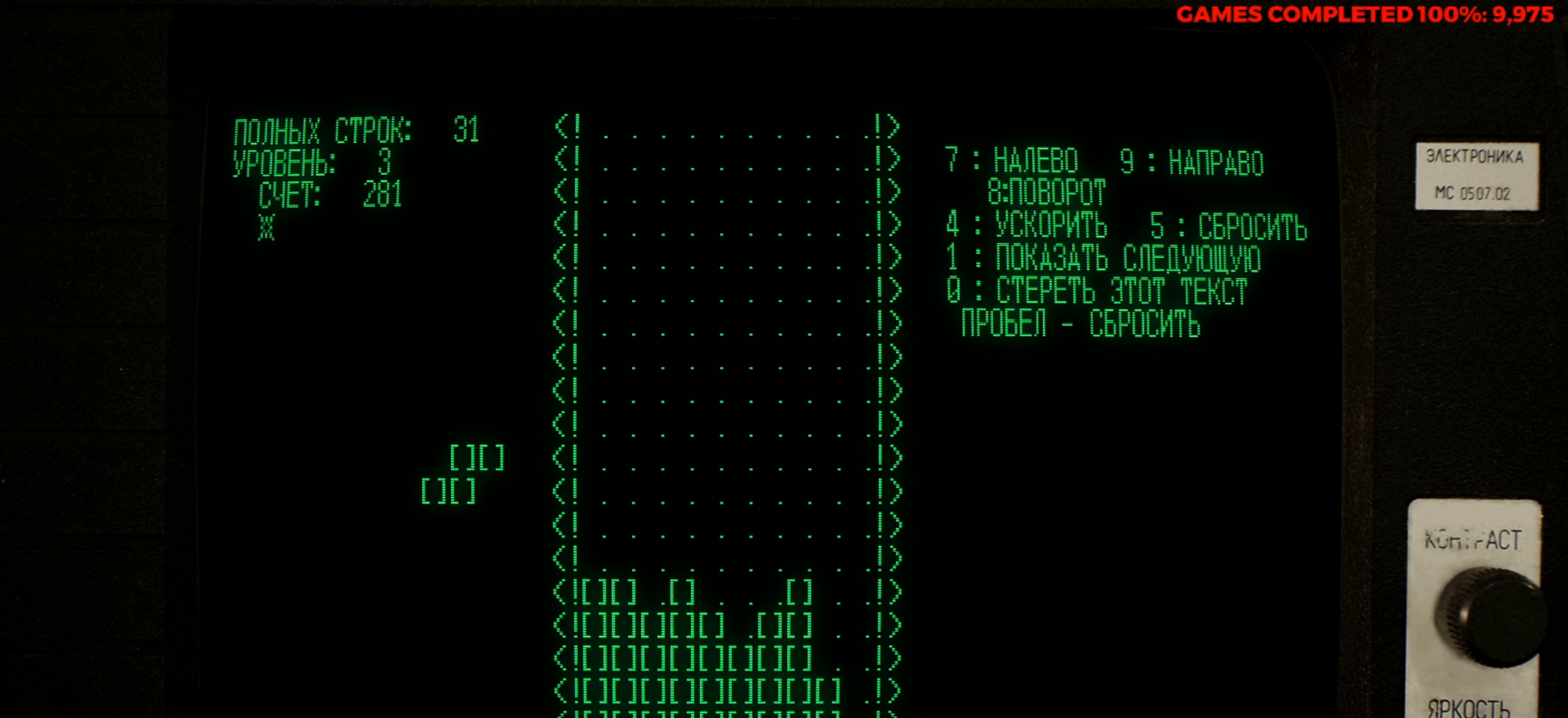
{"keys": ["left"], "events": [[100, "left", "down"], [183, "left", "up"], [233, "left", "down"], [333, "left", "up"], [416, "left", "down"]]}
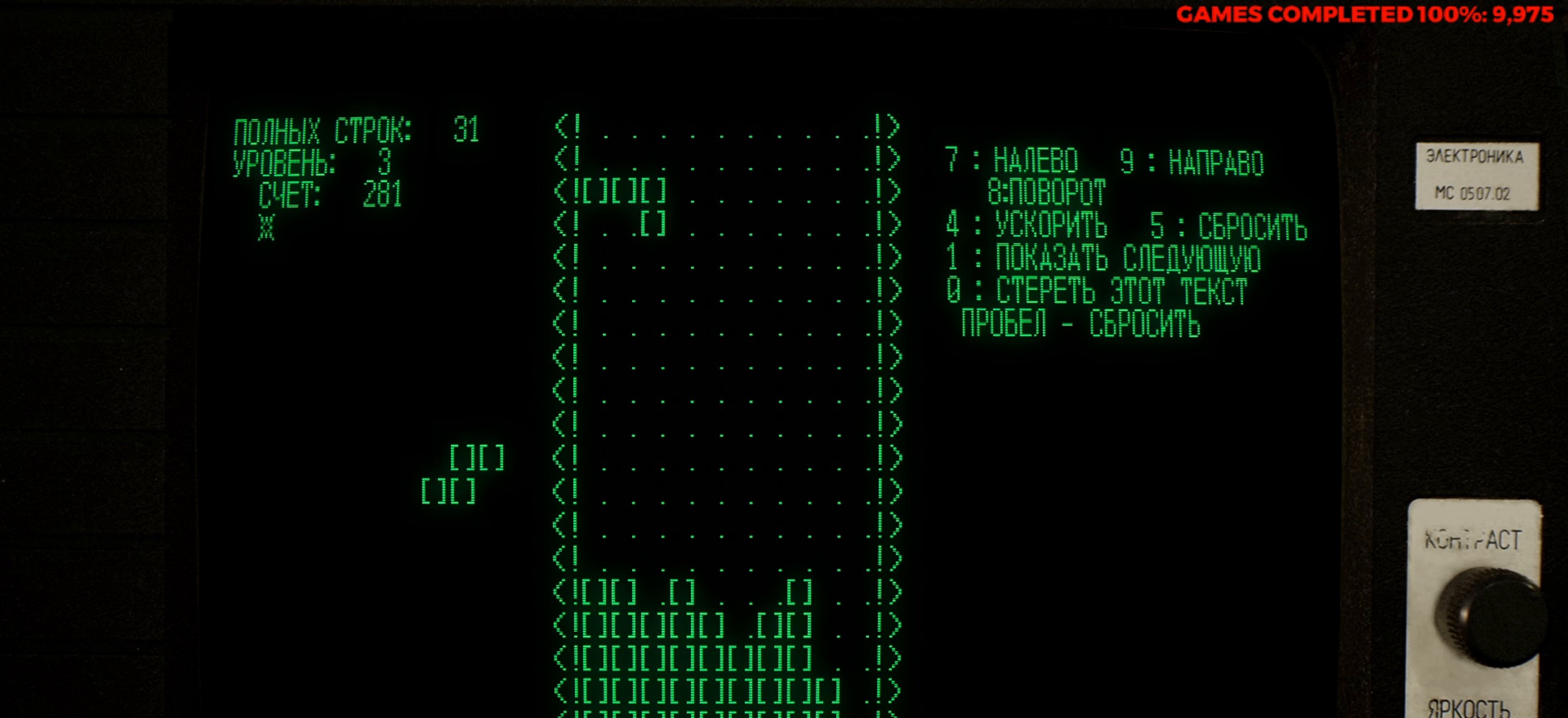
{"keys": ["z"], "events": [[116, "down", "down"], [116, "left", "up"], [300, "down", "up"], [400, "z", "down"]]}
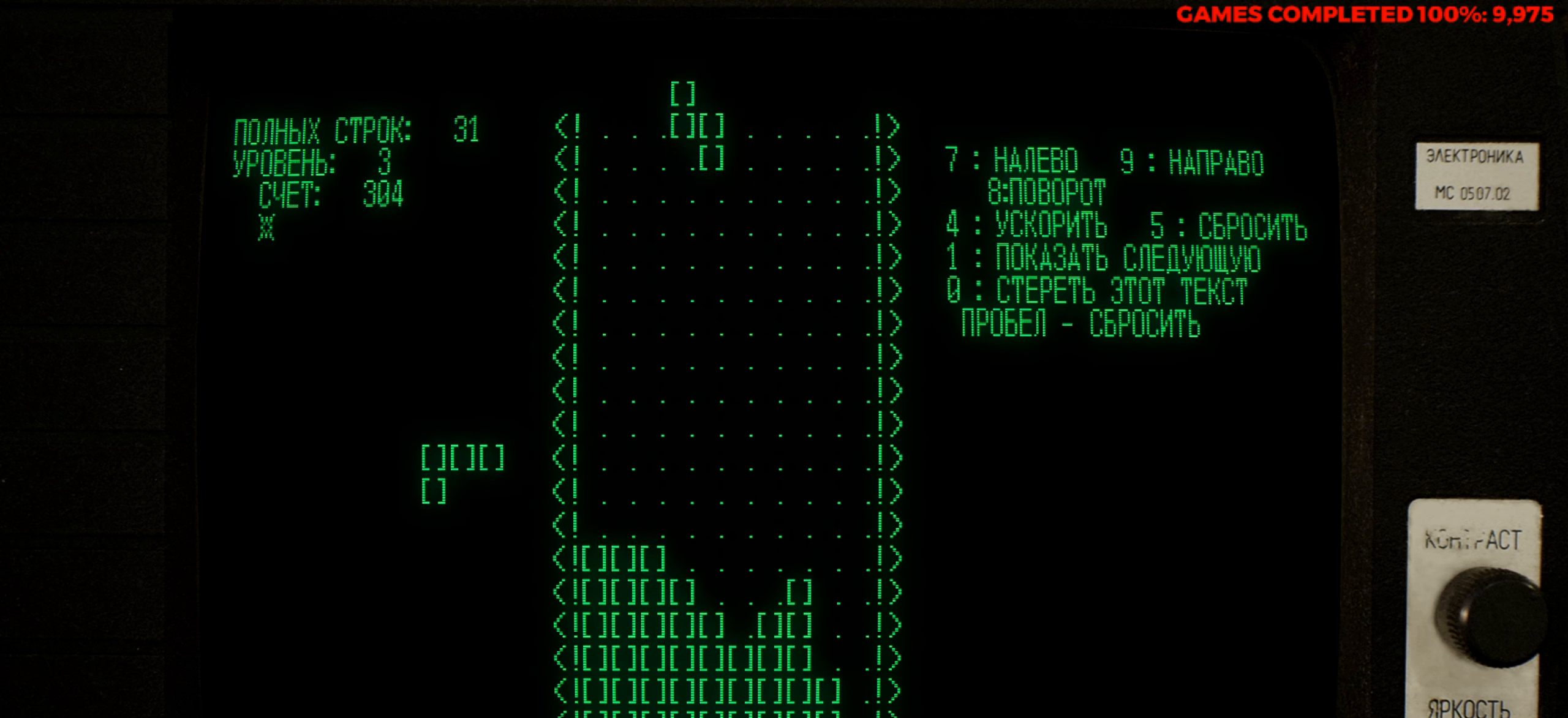
{"keys": [], "events": [[33, "z", "up"], [450, "right", "down"], [500, "right", "up"]]}
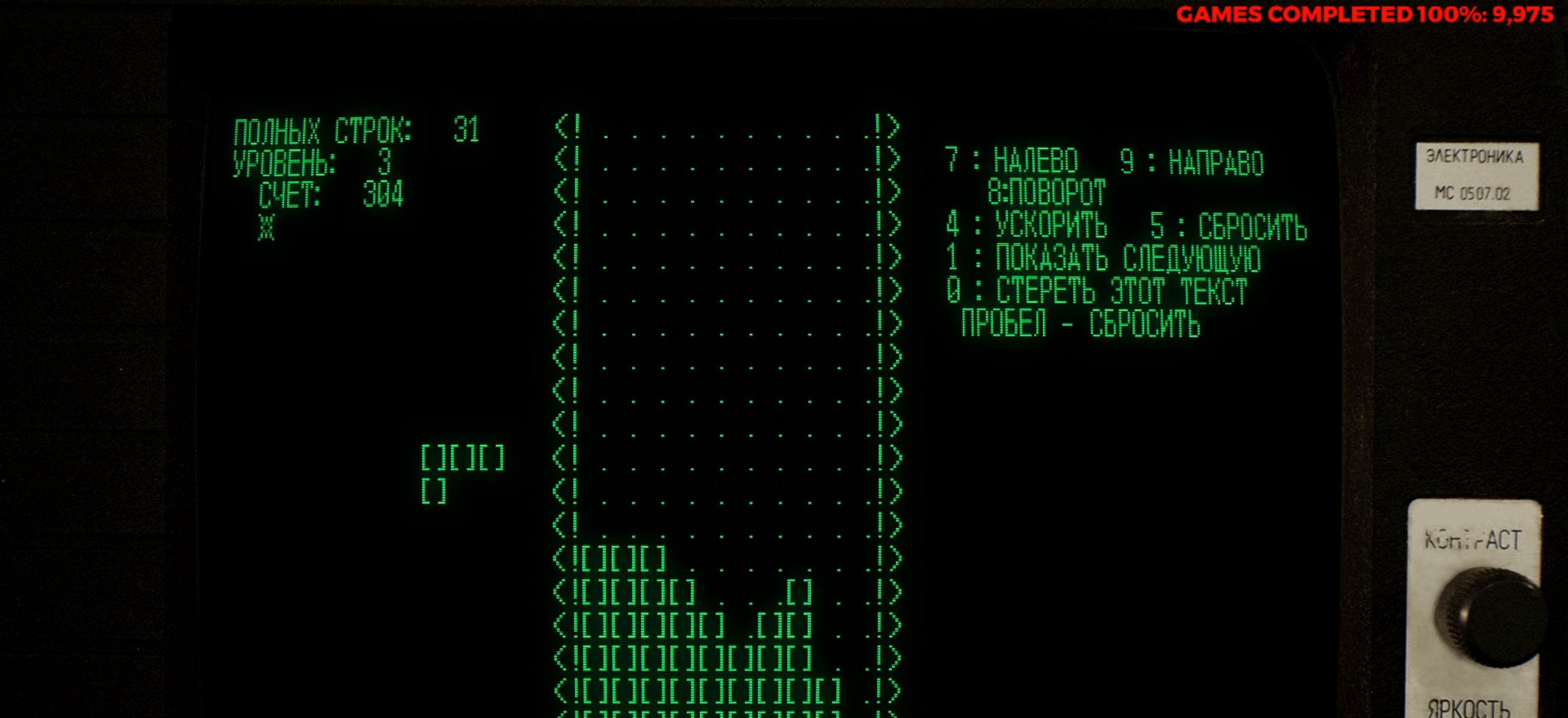
{"keys": [], "events": [[150, "down", "down"], [233, "down", "up"]]}
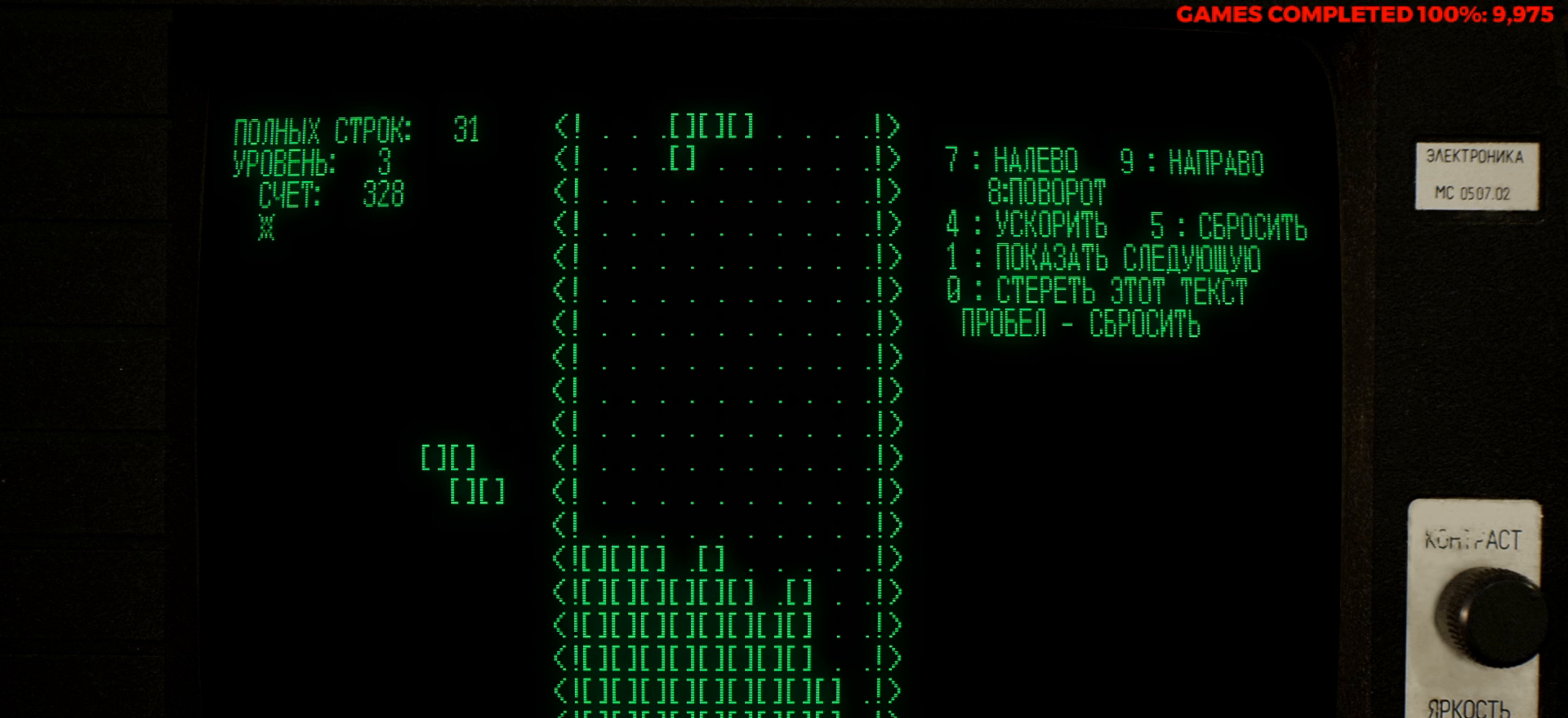
{"keys": ["left"], "events": [[383, "left", "down"]]}
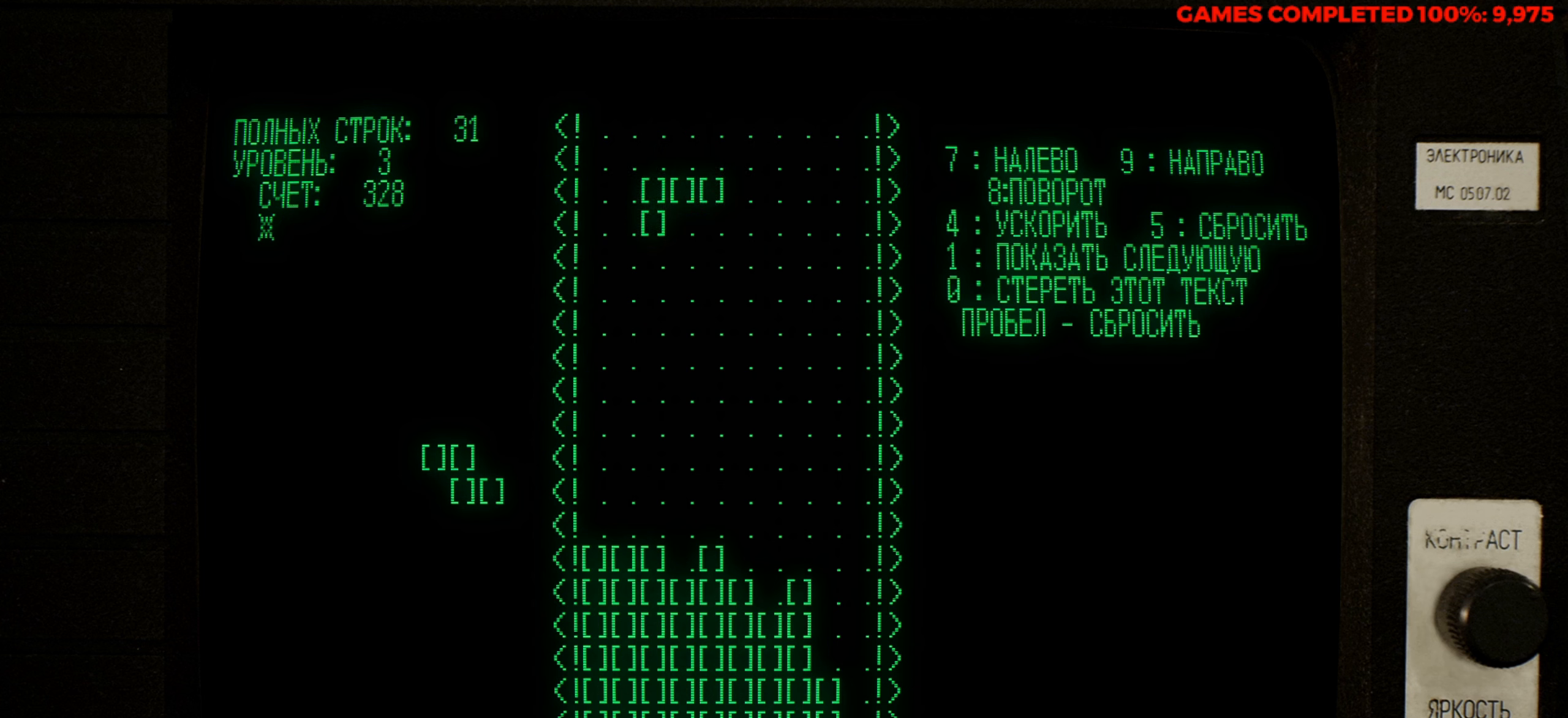
{"keys": ["left"], "events": [[33, "left", "up"], [33, "z", "down"], [166, "z", "up"], [266, "left", "down"], [266, "z", "down"], [366, "z", "up"], [416, "left", "up"], [500, "left", "down"]]}
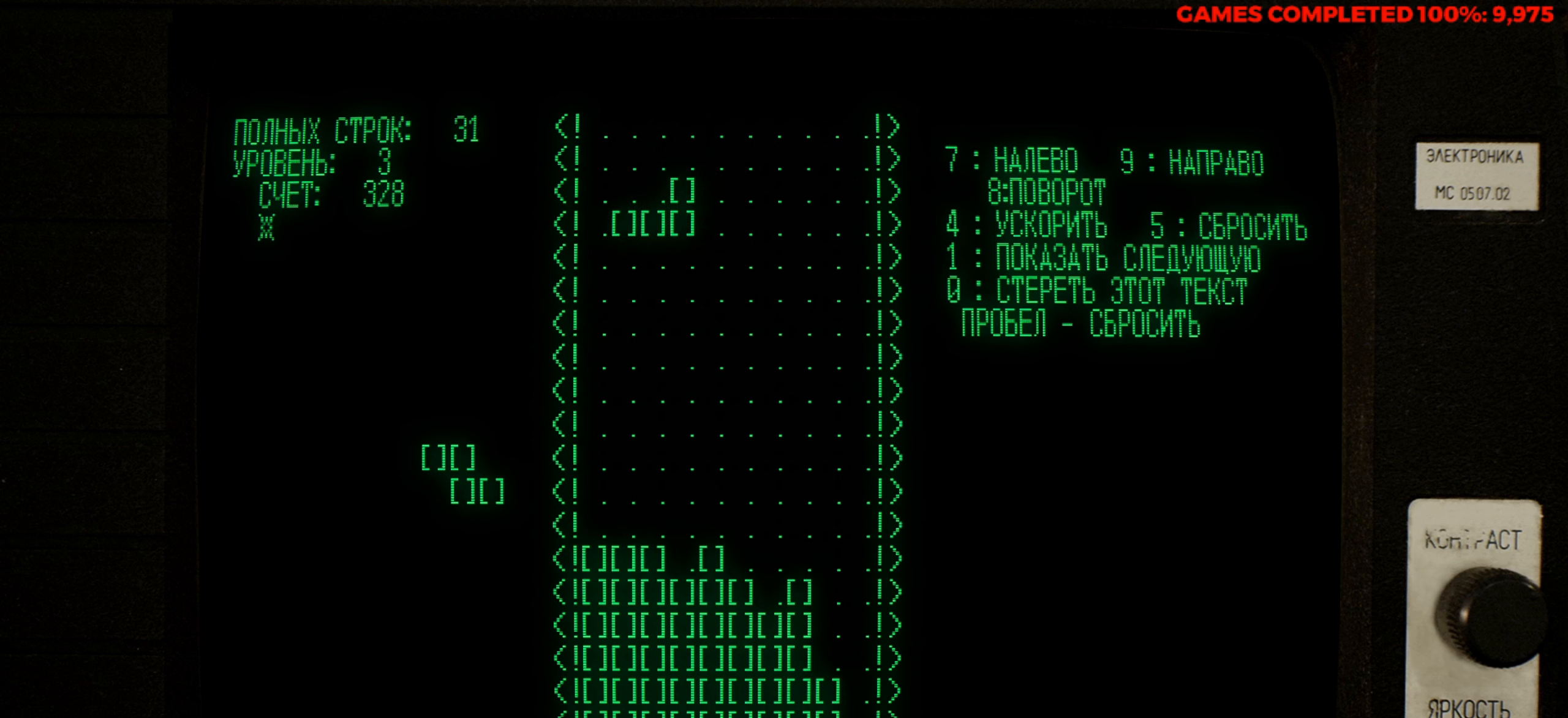
{"keys": [], "events": [[150, "left", "up"], [233, "z", "down"], [383, "left", "down"], [383, "z", "up"], [466, "left", "up"]]}
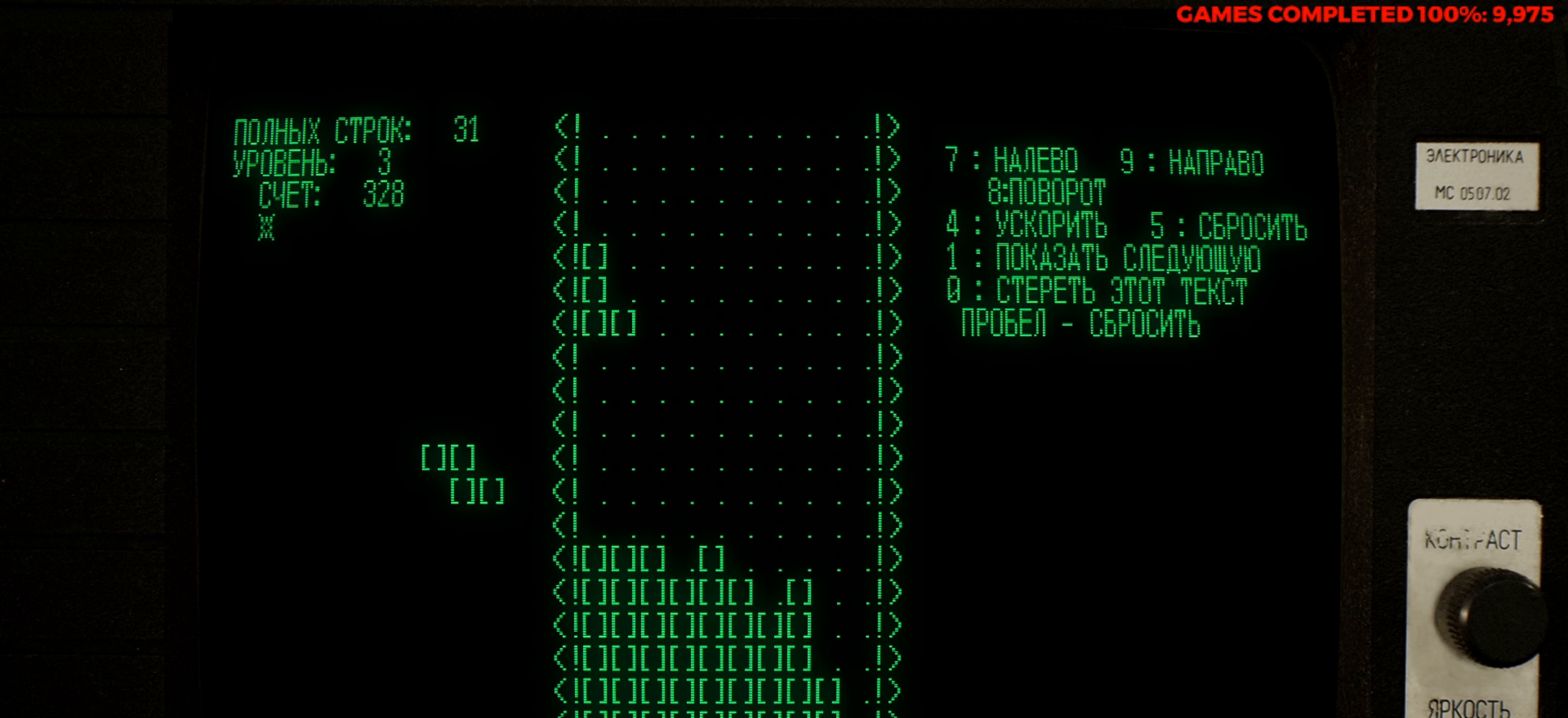
{"keys": [], "events": [[66, "left", "down"], [200, "left", "up"], [350, "down", "down"], [483, "down", "up"]]}
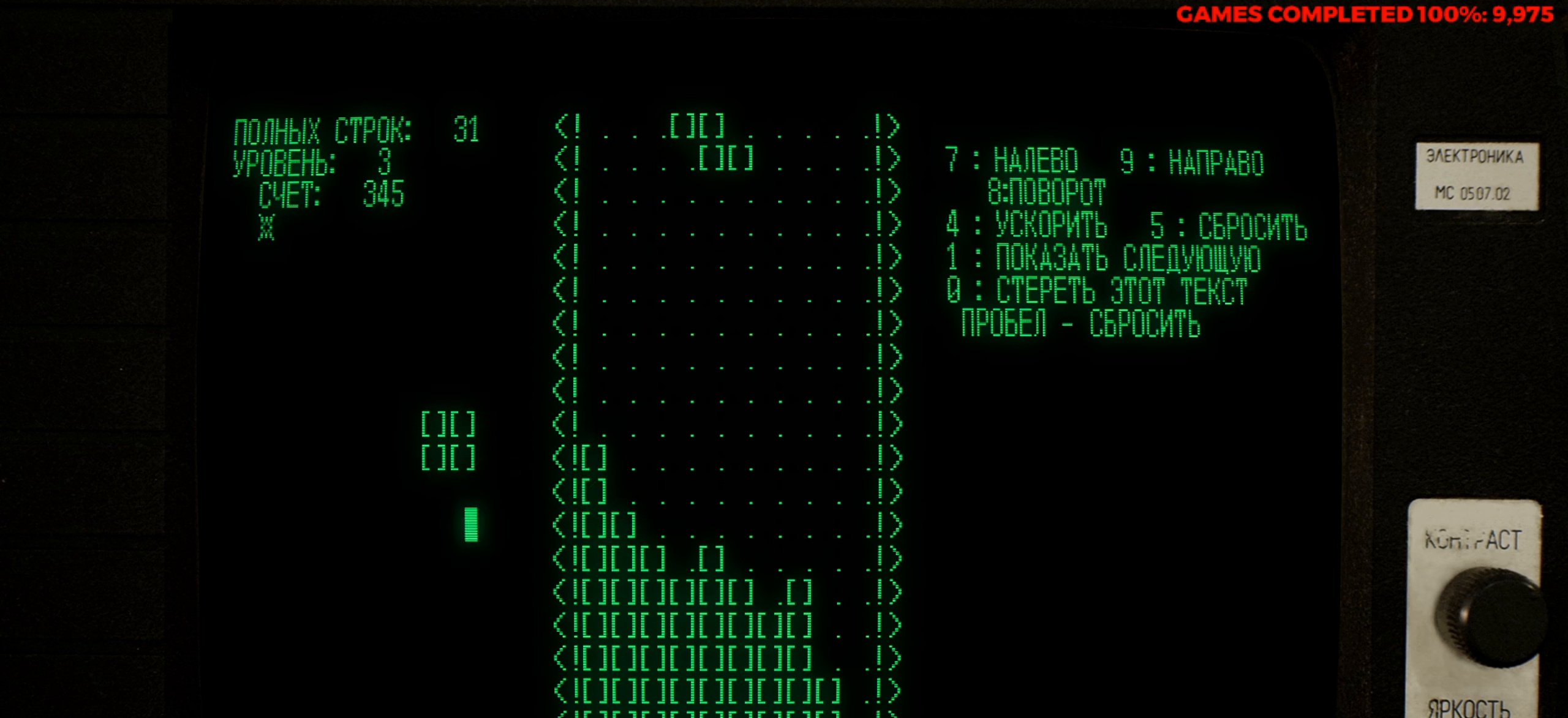
{"keys": [], "events": [[183, "z", "down"], [316, "z", "up"]]}
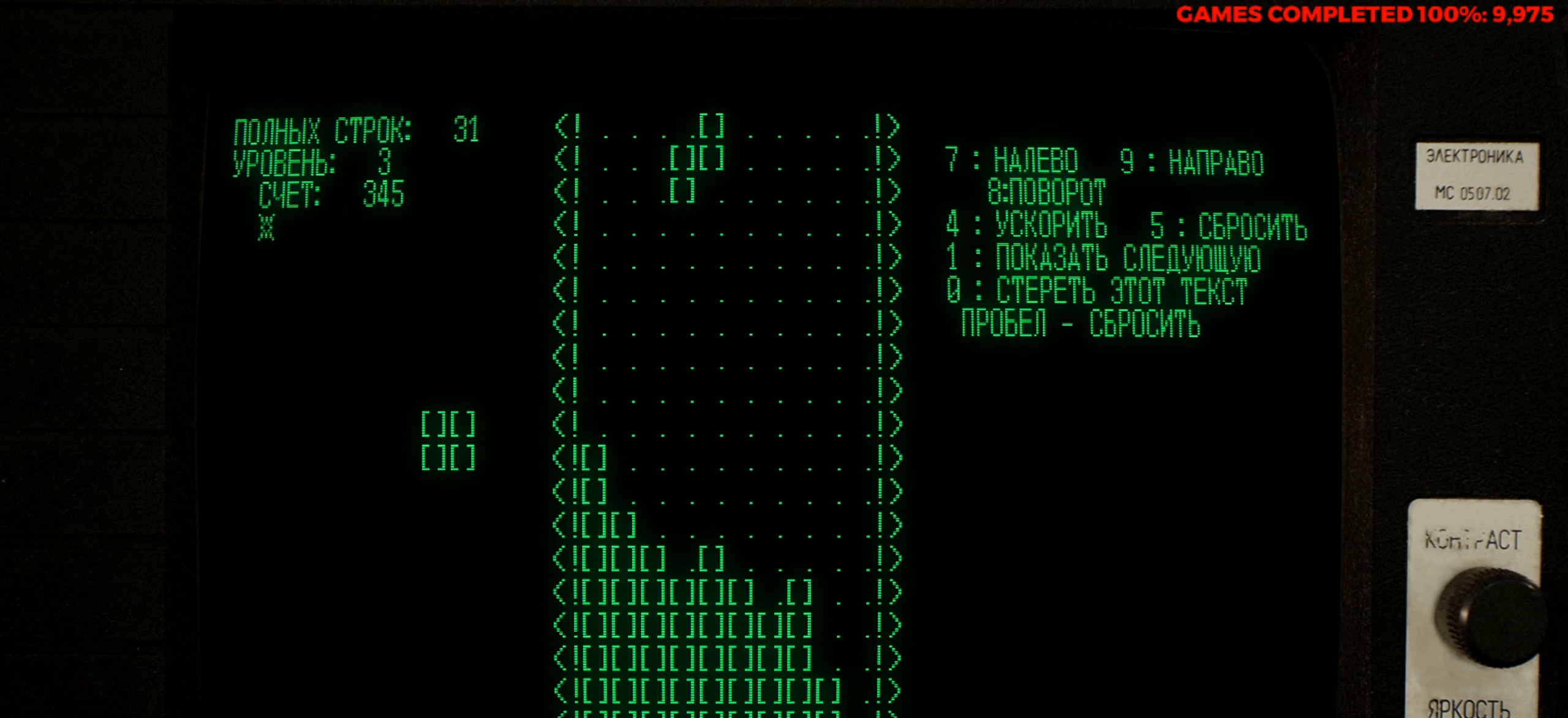
{"keys": [], "events": [[150, "left", "down"], [233, "left", "up"]]}
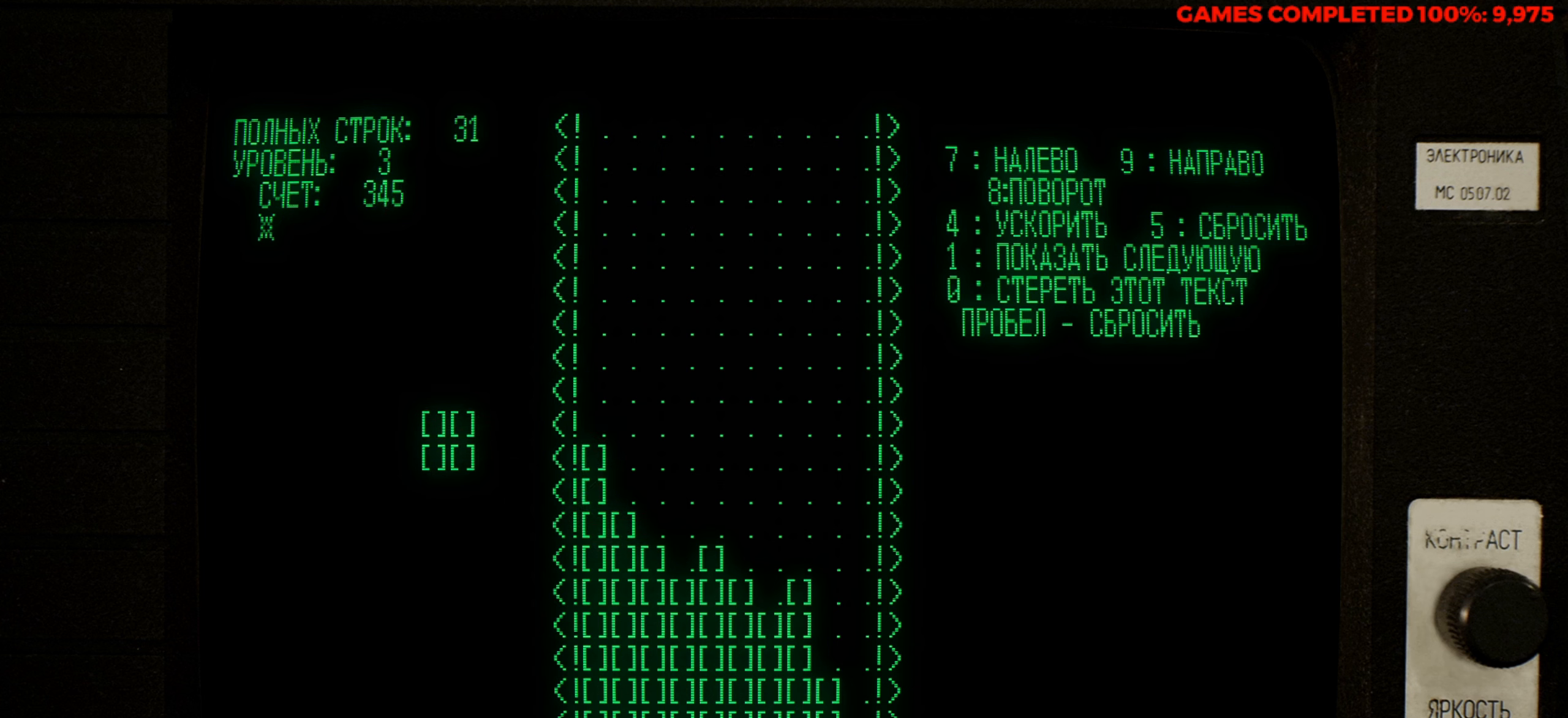
{"keys": [], "events": []}
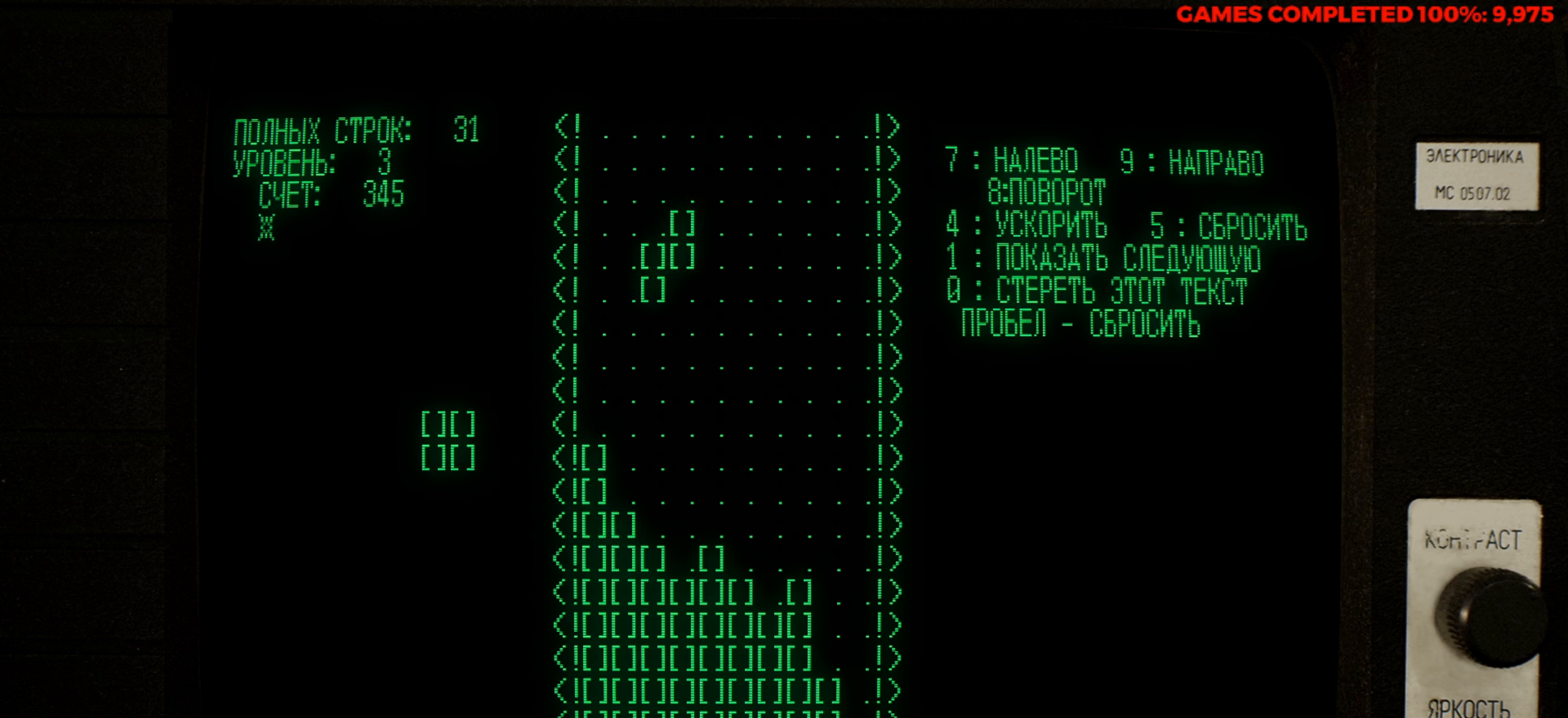
{"keys": [], "events": [[33, "right", "down"], [166, "right", "up"]]}
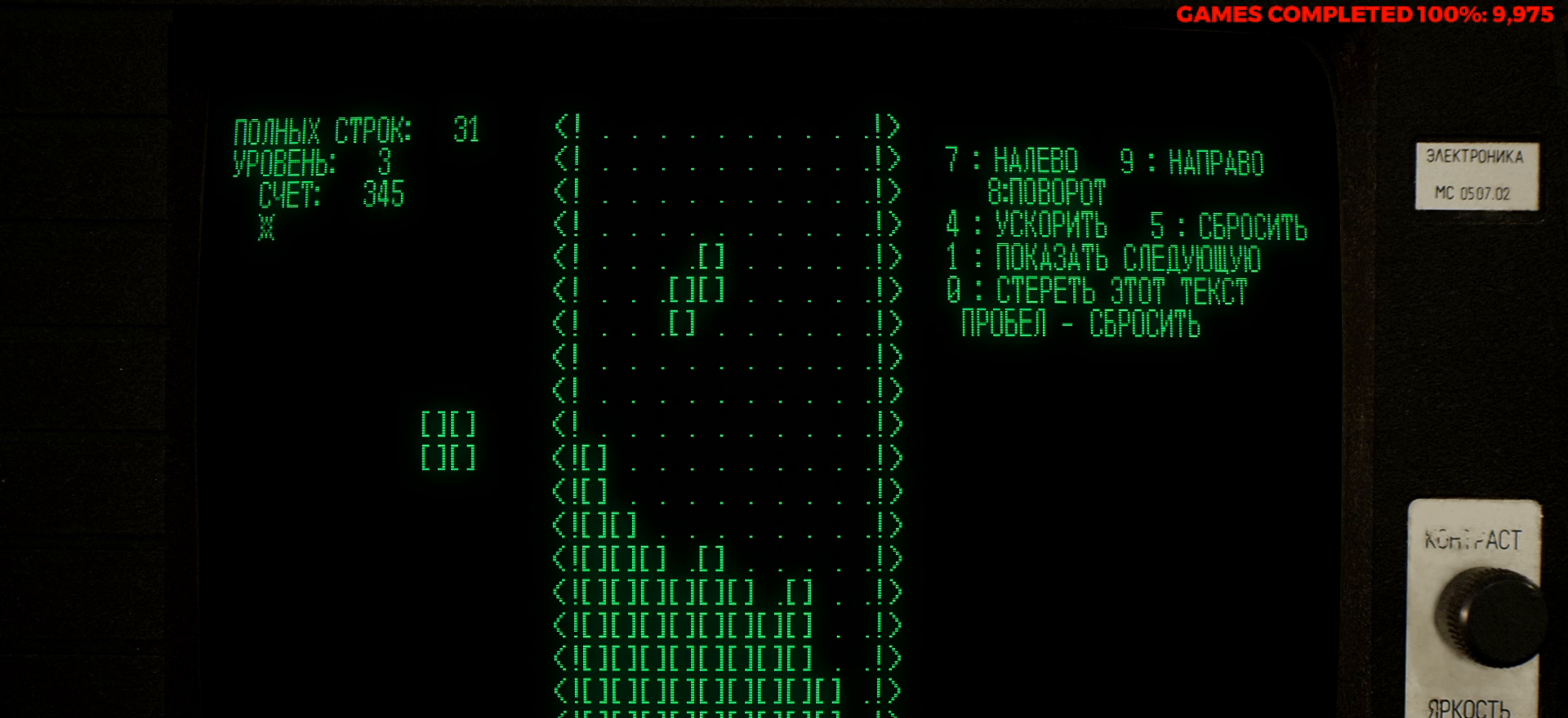
{"keys": [], "events": [[50, "down", "down"], [183, "down", "up"]]}
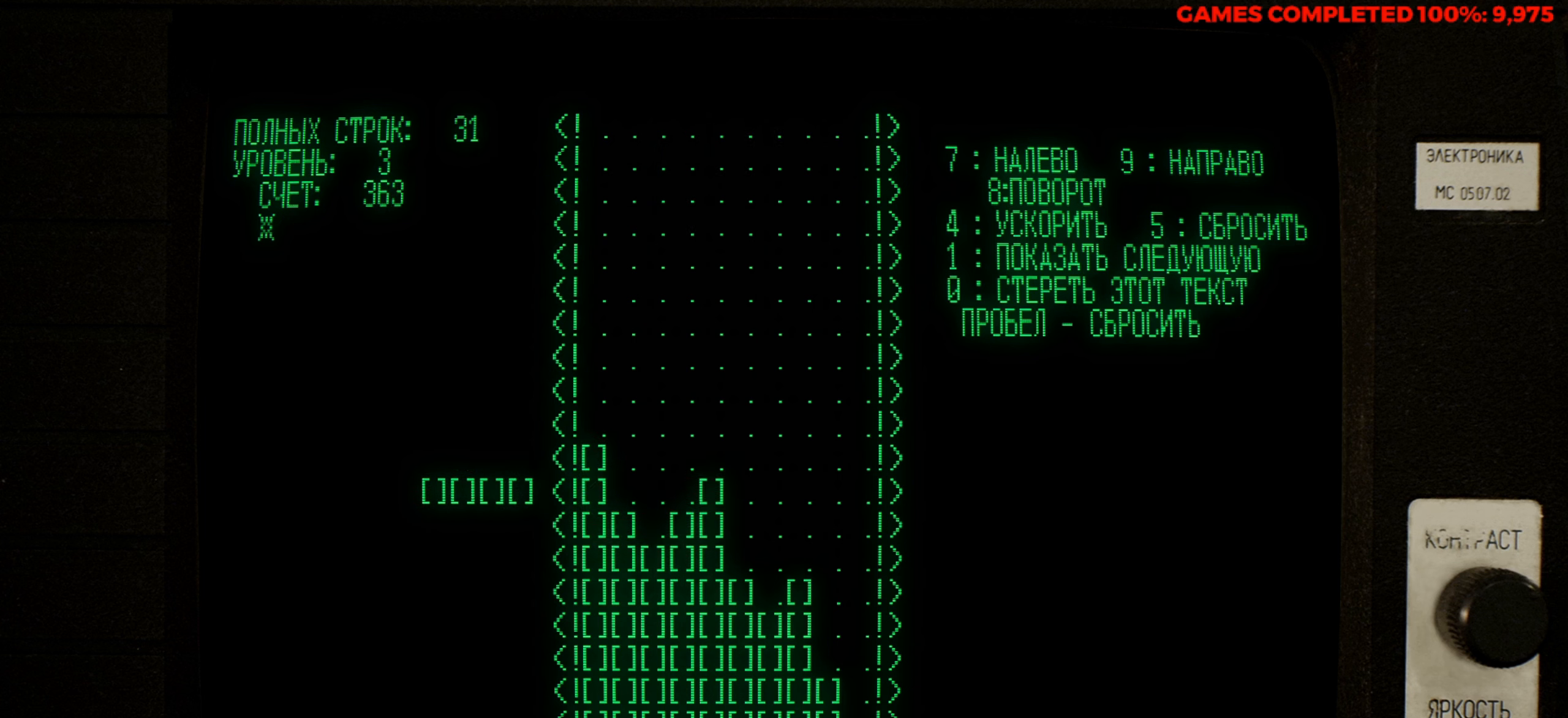
{"keys": ["right"], "events": [[433, "right", "down"]]}
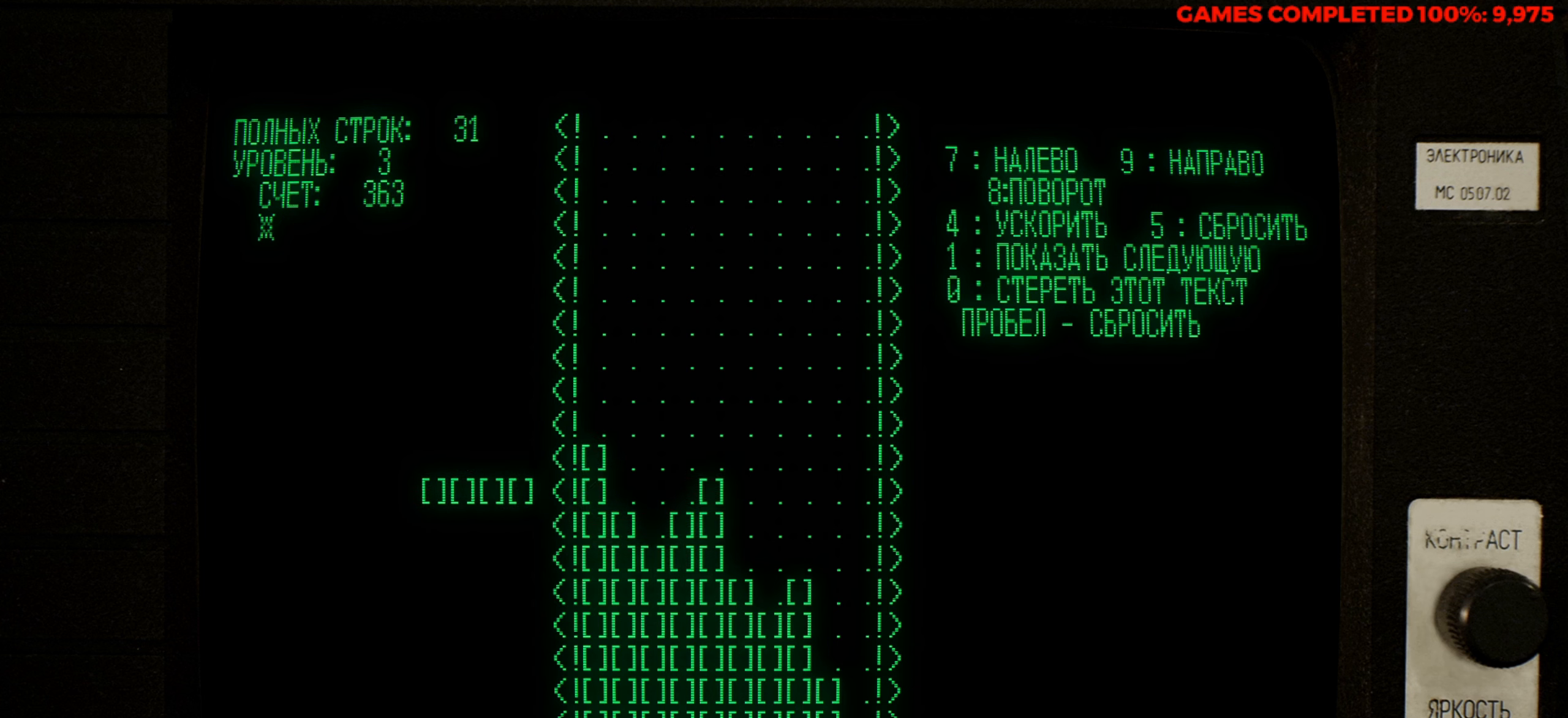
{"keys": ["right"], "events": [[33, "right", "up"], [133, "right", "down"], [216, "right", "up"], [316, "right", "down"], [366, "right", "up"], [450, "right", "down"]]}
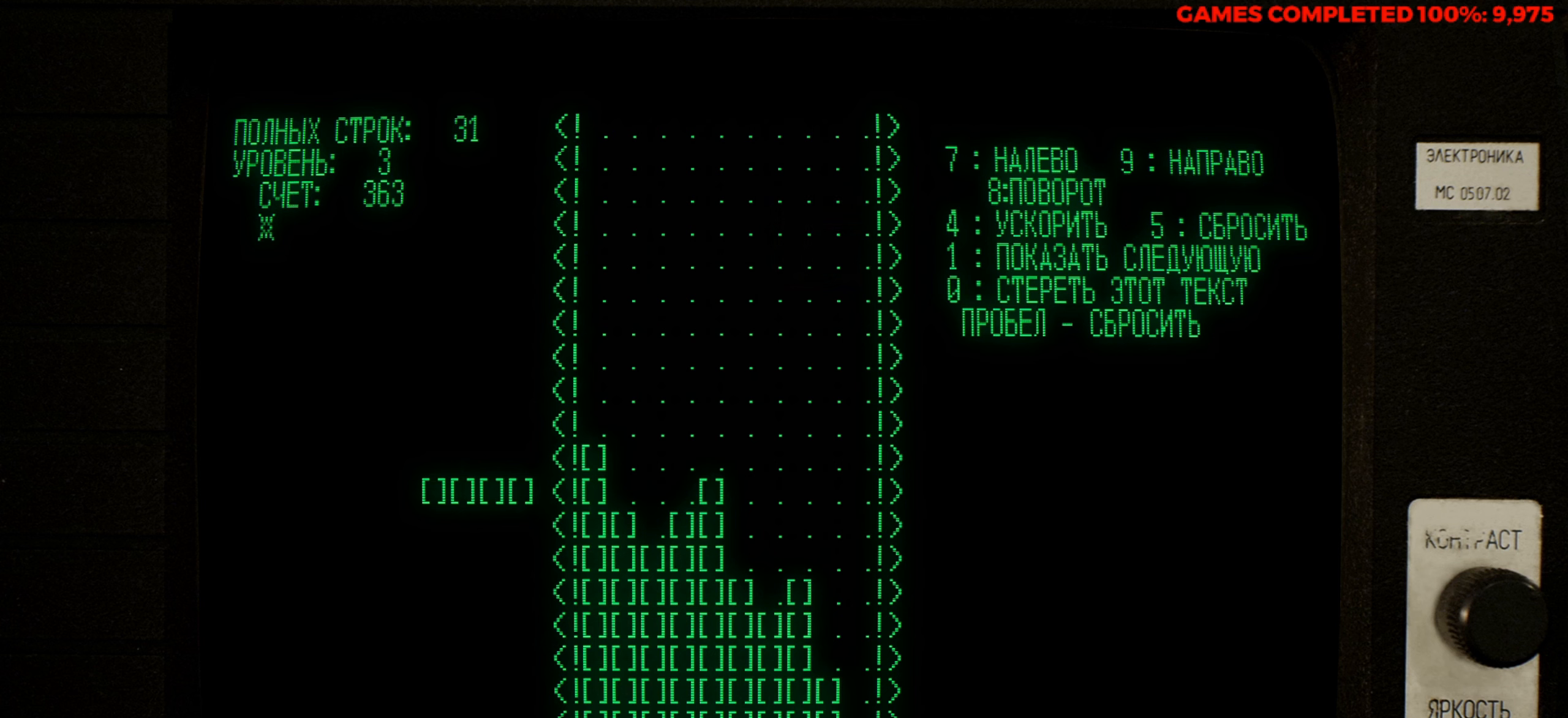
{"keys": [], "events": [[233, "right", "up"], [283, "down", "down"], [416, "down", "up"]]}
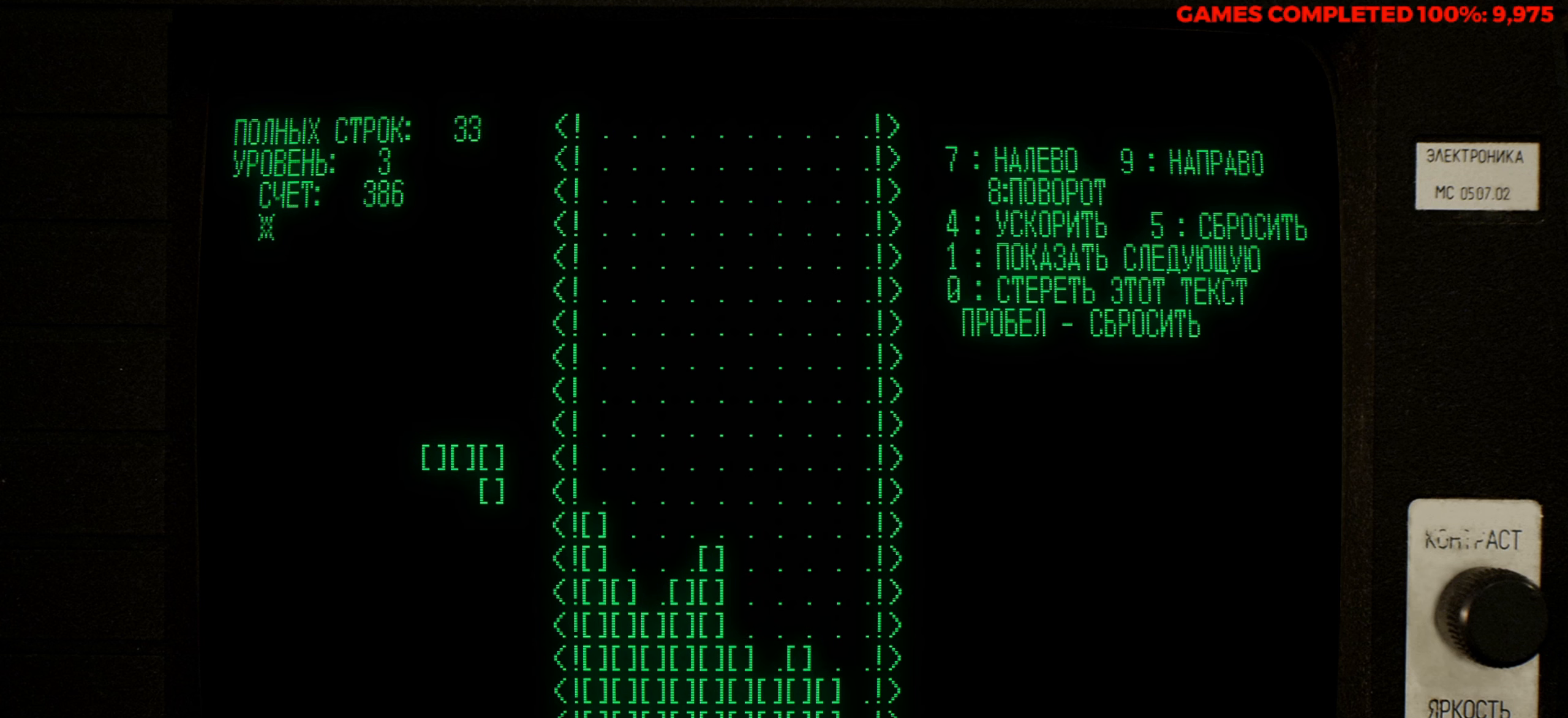
{"keys": ["right"], "events": [[116, "right", "down"], [200, "right", "up"], [250, "z", "down"], [300, "right", "down"], [400, "right", "up"], [400, "z", "up"], [483, "right", "down"]]}
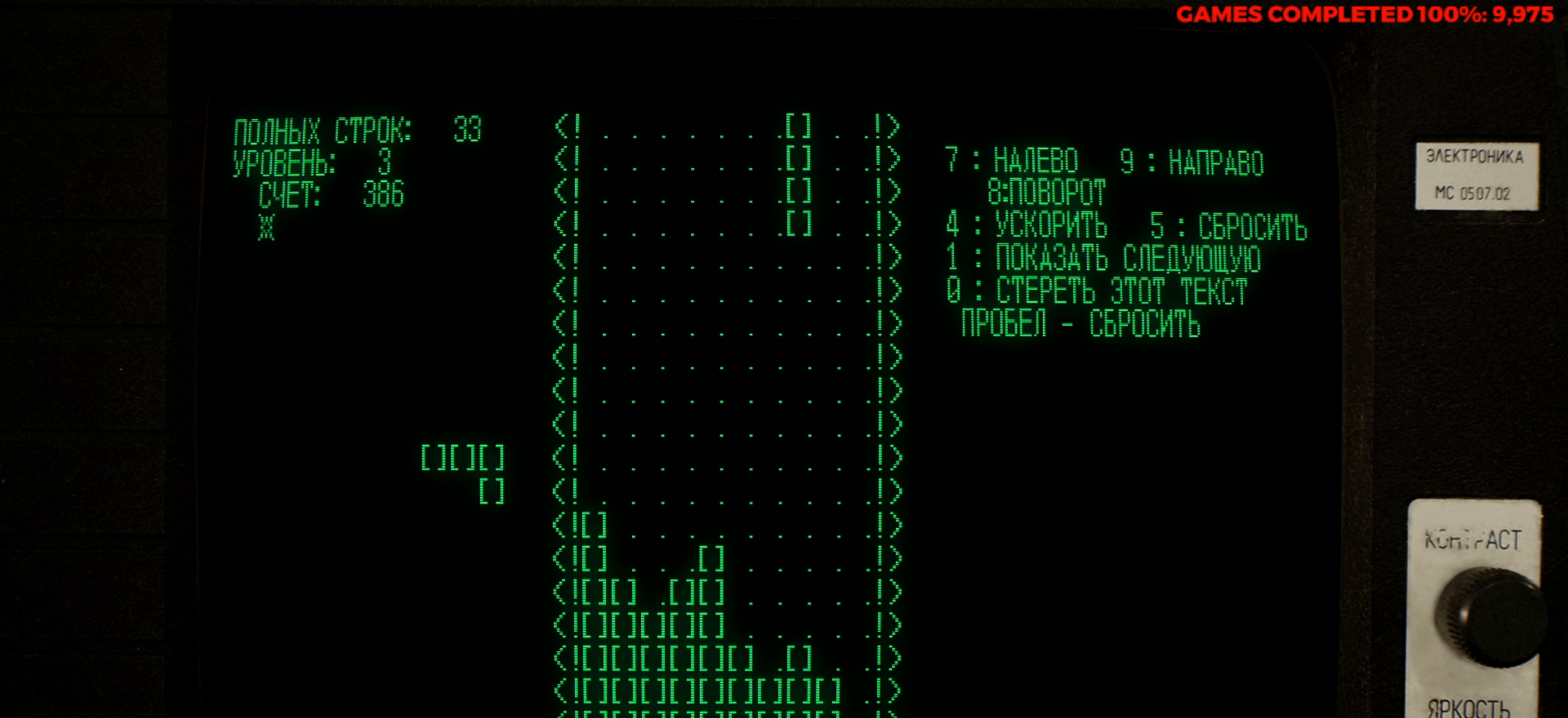
{"keys": [], "events": [[33, "right", "up"]]}
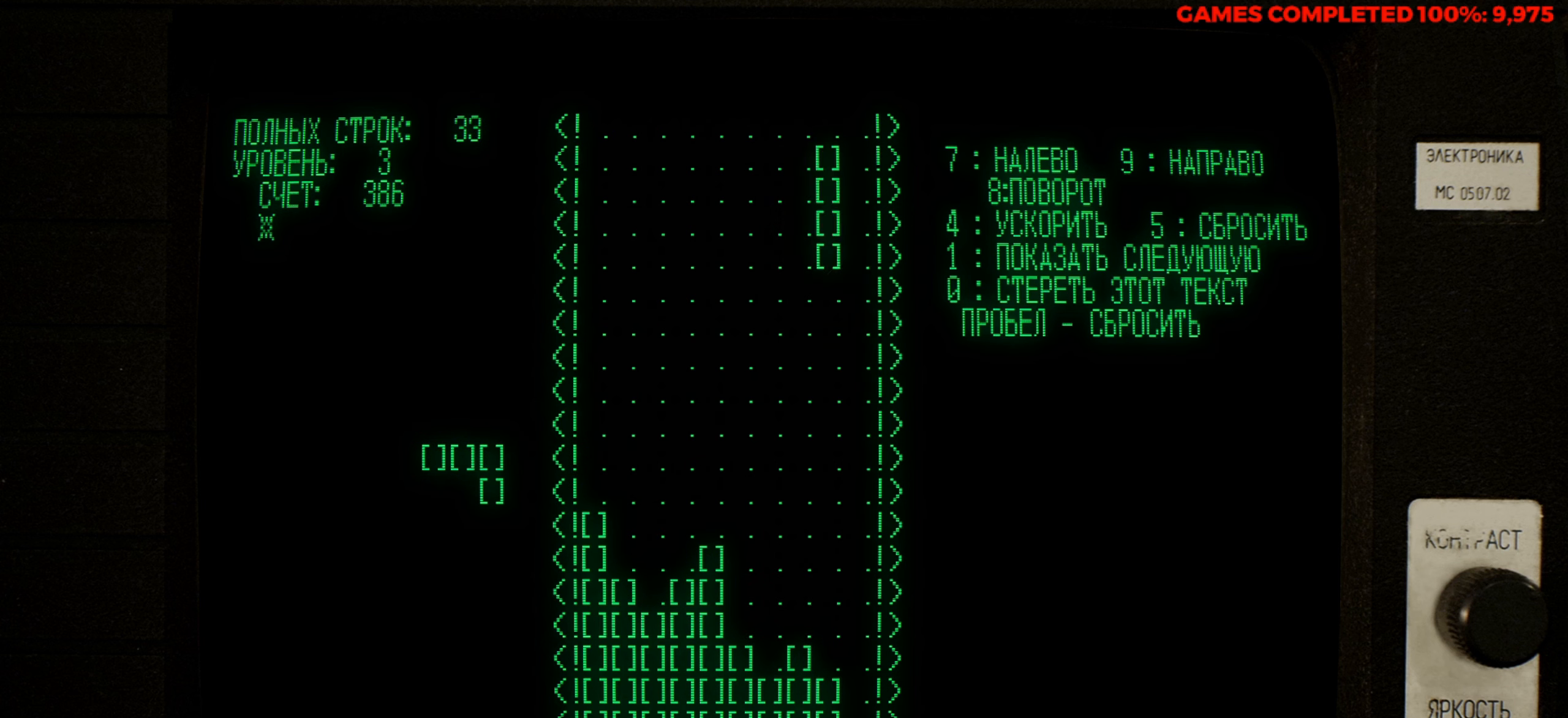
{"keys": [], "events": []}